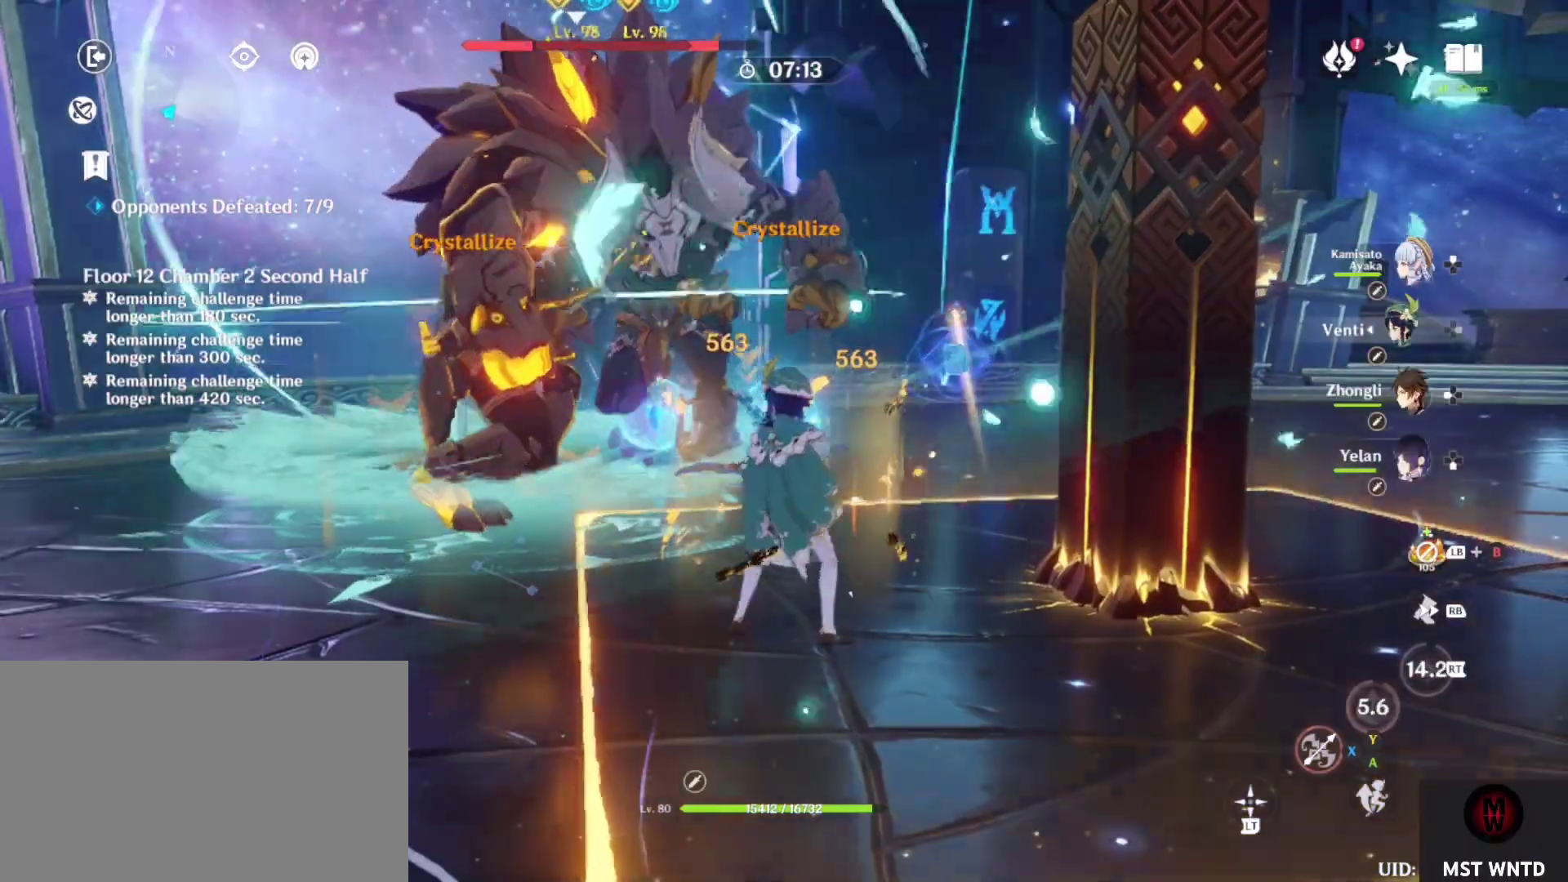
Gameplay with a controller (PlayStation layout); each line is a JSON object with the inputs held at the frame after it. "events" lists button and stick changes between this image and that frame as [ms after this image, input, new state], when the widget could be followed in between. Not read: L3 R3.
{"buttons": ["SQUARE"], "left_stick": "center", "right_stick": "center", "events": [[33, "SQUARE", "down"], [150, "SQUARE", "up"], [167, "DPAD_UP", "down"], [233, "DPAD_LEFT", "down"], [233, "SQUARE", "down"], [283, "DPAD_LEFT", "up"], [283, "DPAD_UP", "up"], [333, "SQUARE", "up"], [400, "DPAD_UP", "down"], [433, "SQUARE", "down"], [483, "DPAD_UP", "up"]]}
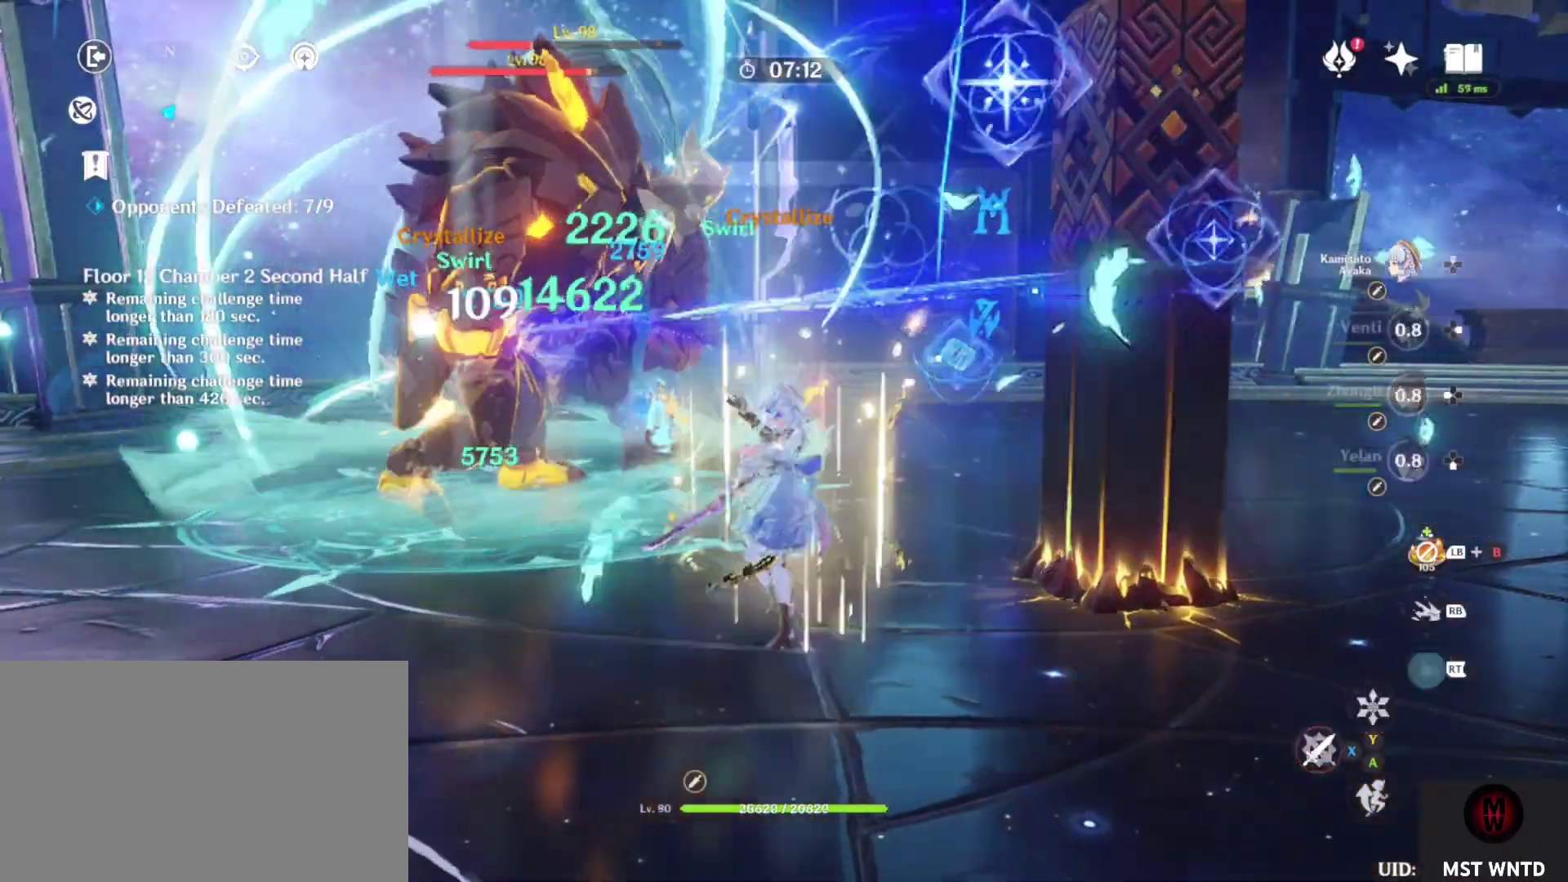
{"buttons": [], "left_stick": "up", "right_stick": "center", "events": [[67, "SQUARE", "up"], [83, "SQUARE", "down"], [100, "R1", "down"], [117, "left_stick", "up"], [200, "SQUARE", "up"], [217, "R1", "up"], [333, "SQUARE", "down"], [467, "SQUARE", "up"]]}
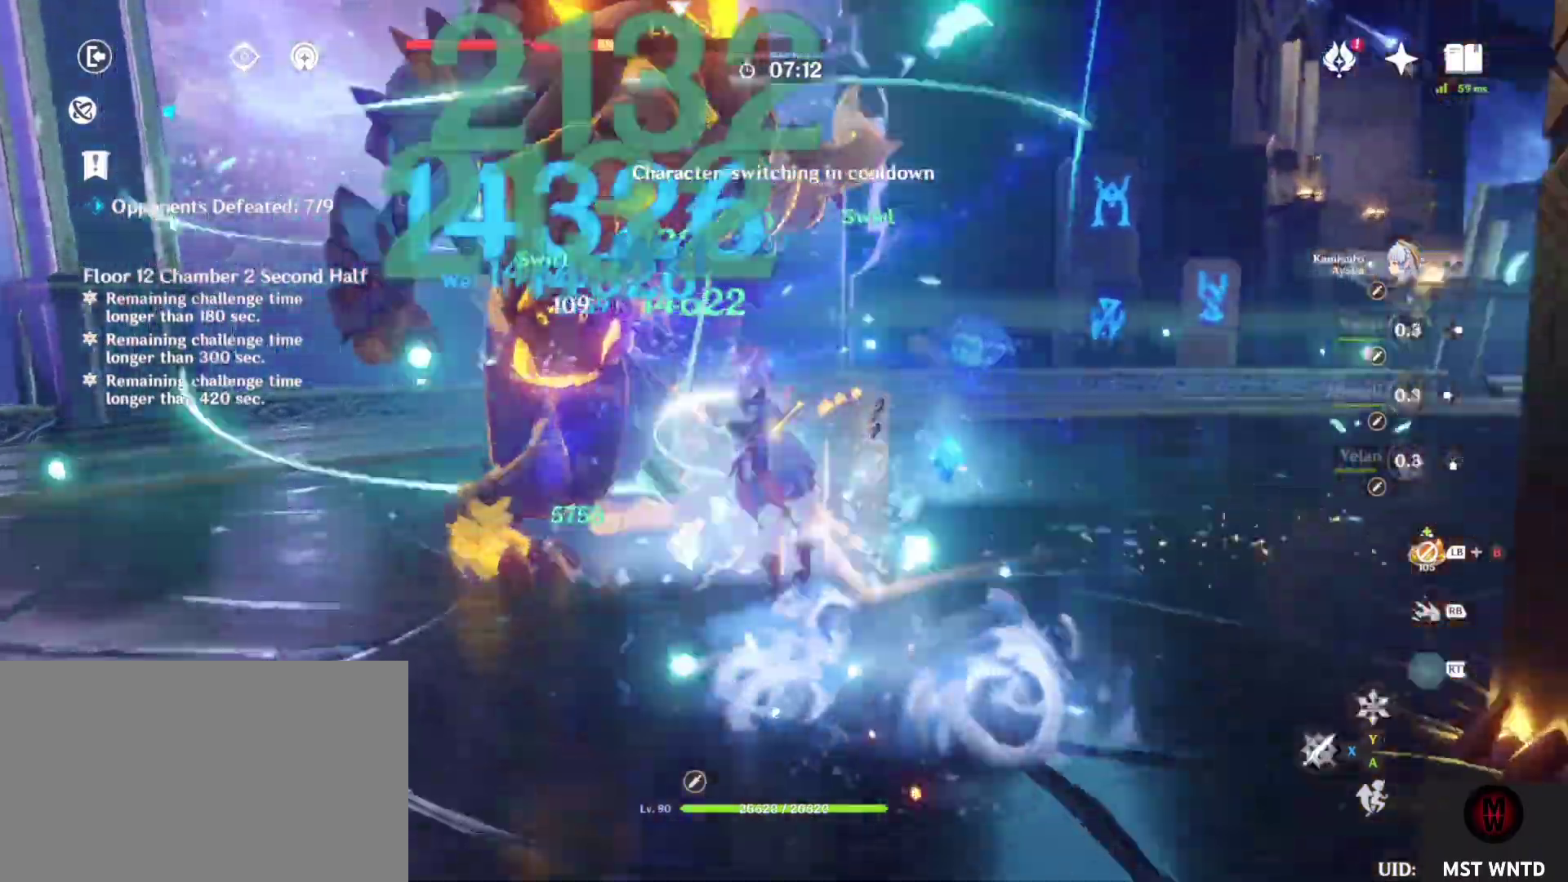
{"buttons": ["TRIANGLE"], "left_stick": "center", "right_stick": "center", "events": [[50, "SQUARE", "down"], [50, "left_stick", "center"], [150, "SQUARE", "up"], [217, "right_stick", "left"], [233, "TRIANGLE", "down"], [367, "TRIANGLE", "up"], [467, "TRIANGLE", "down"], [467, "right_stick", "center"]]}
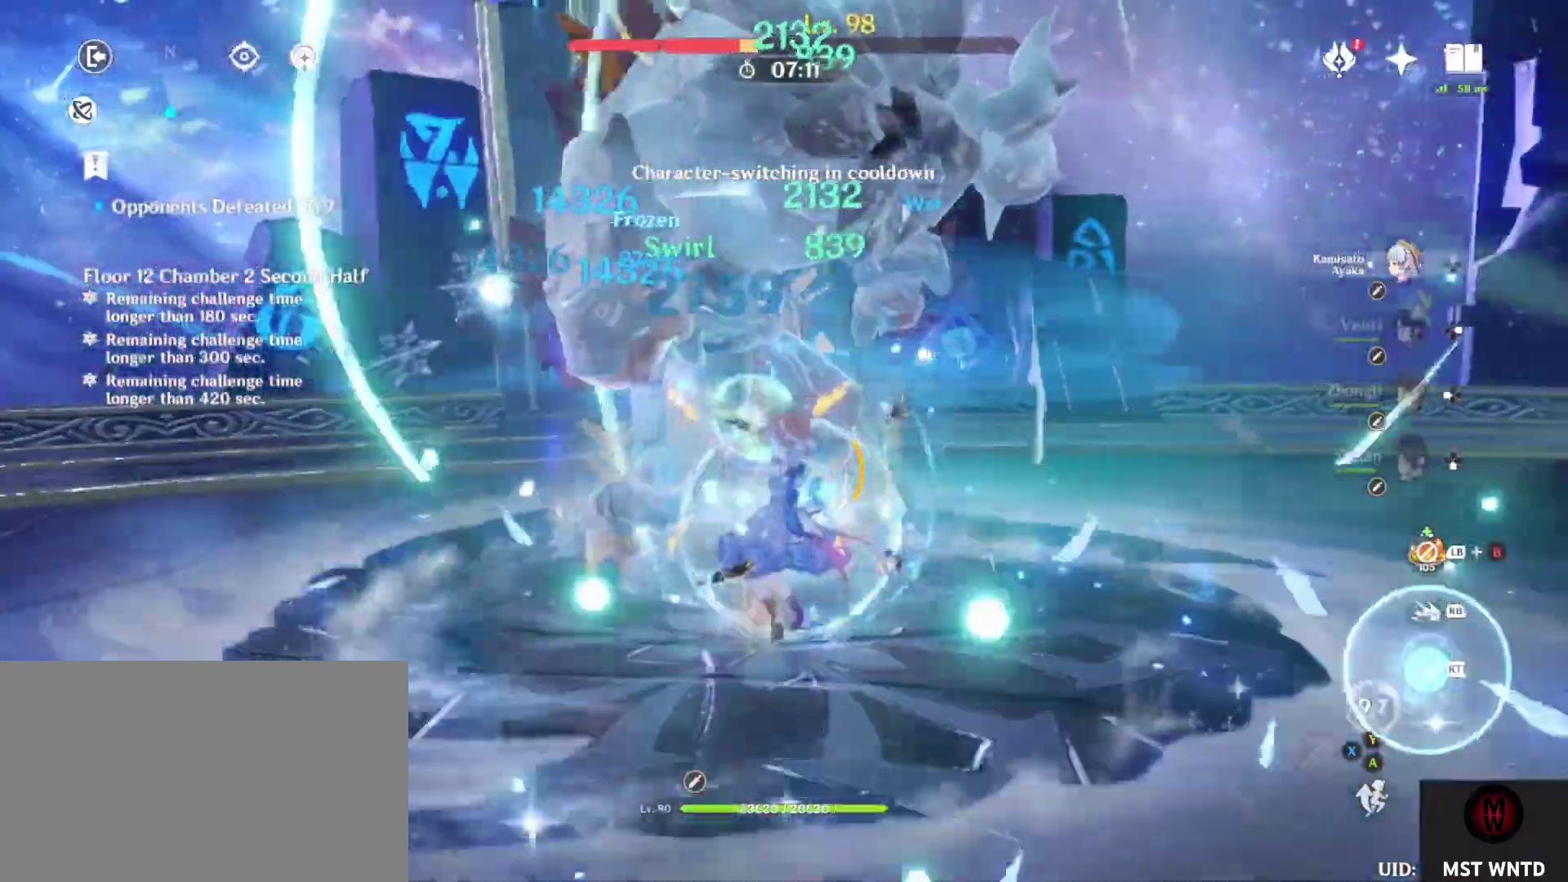
{"buttons": [], "left_stick": "up", "right_stick": "center", "events": [[67, "TRIANGLE", "up"], [83, "right_stick", "left"], [167, "SQUARE", "down"], [167, "right_stick", "center"], [267, "SQUARE", "up"], [317, "left_stick", "up"], [350, "R1", "down"], [433, "R1", "up"]]}
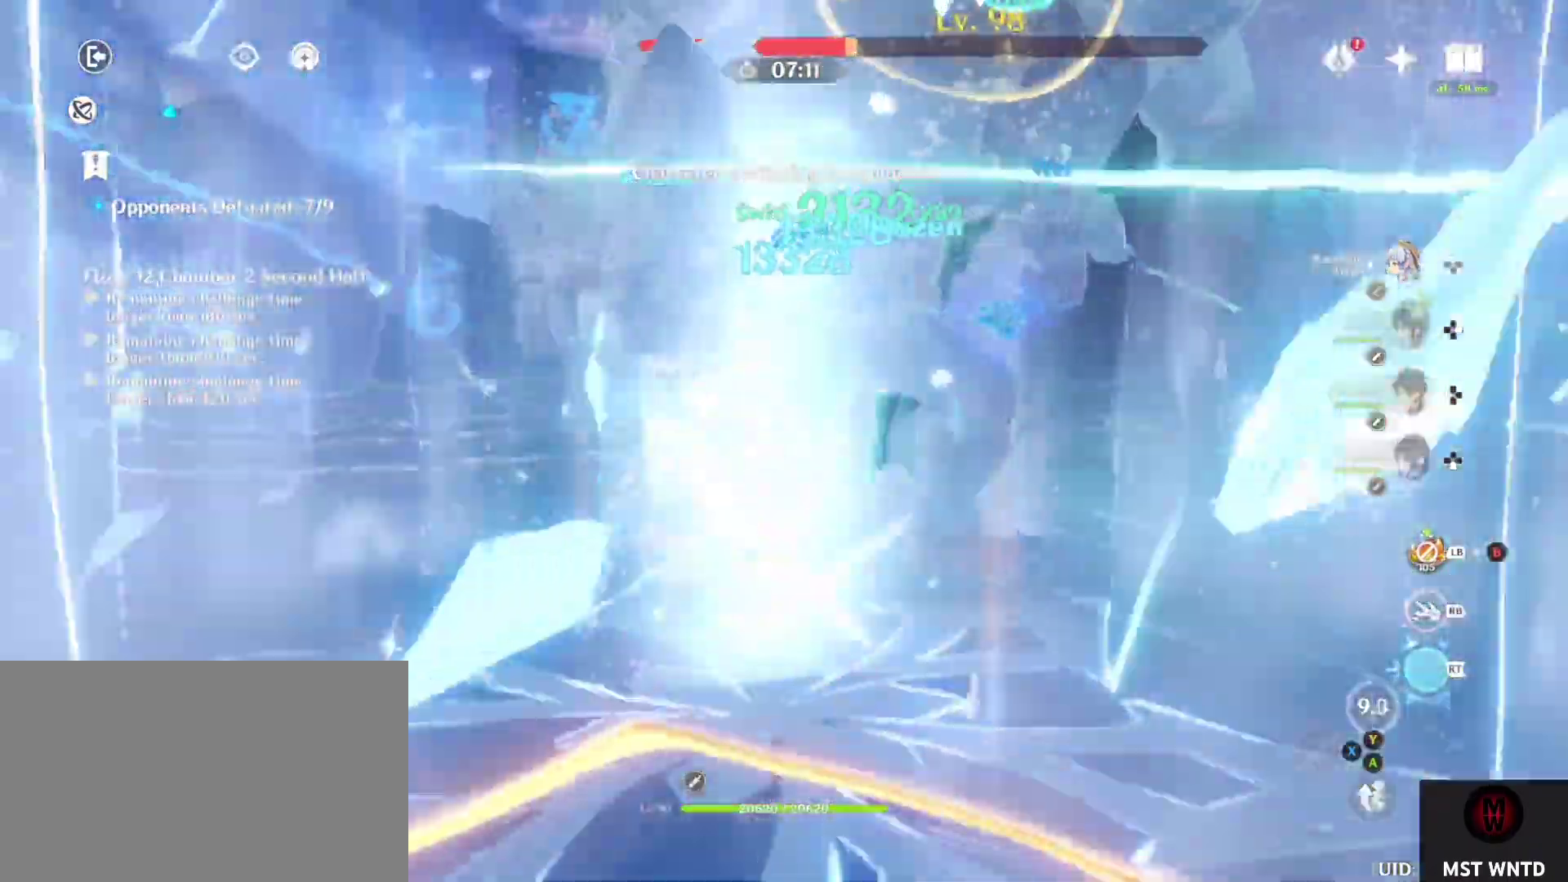
{"buttons": ["SQUARE", "R2"], "left_stick": "center", "right_stick": "right", "events": [[83, "SQUARE", "down"], [117, "left_stick", "center"], [217, "SQUARE", "up"], [300, "SQUARE", "down"], [317, "right_stick", "right"], [400, "SQUARE", "up"], [500, "R2", "down"], [500, "SQUARE", "down"]]}
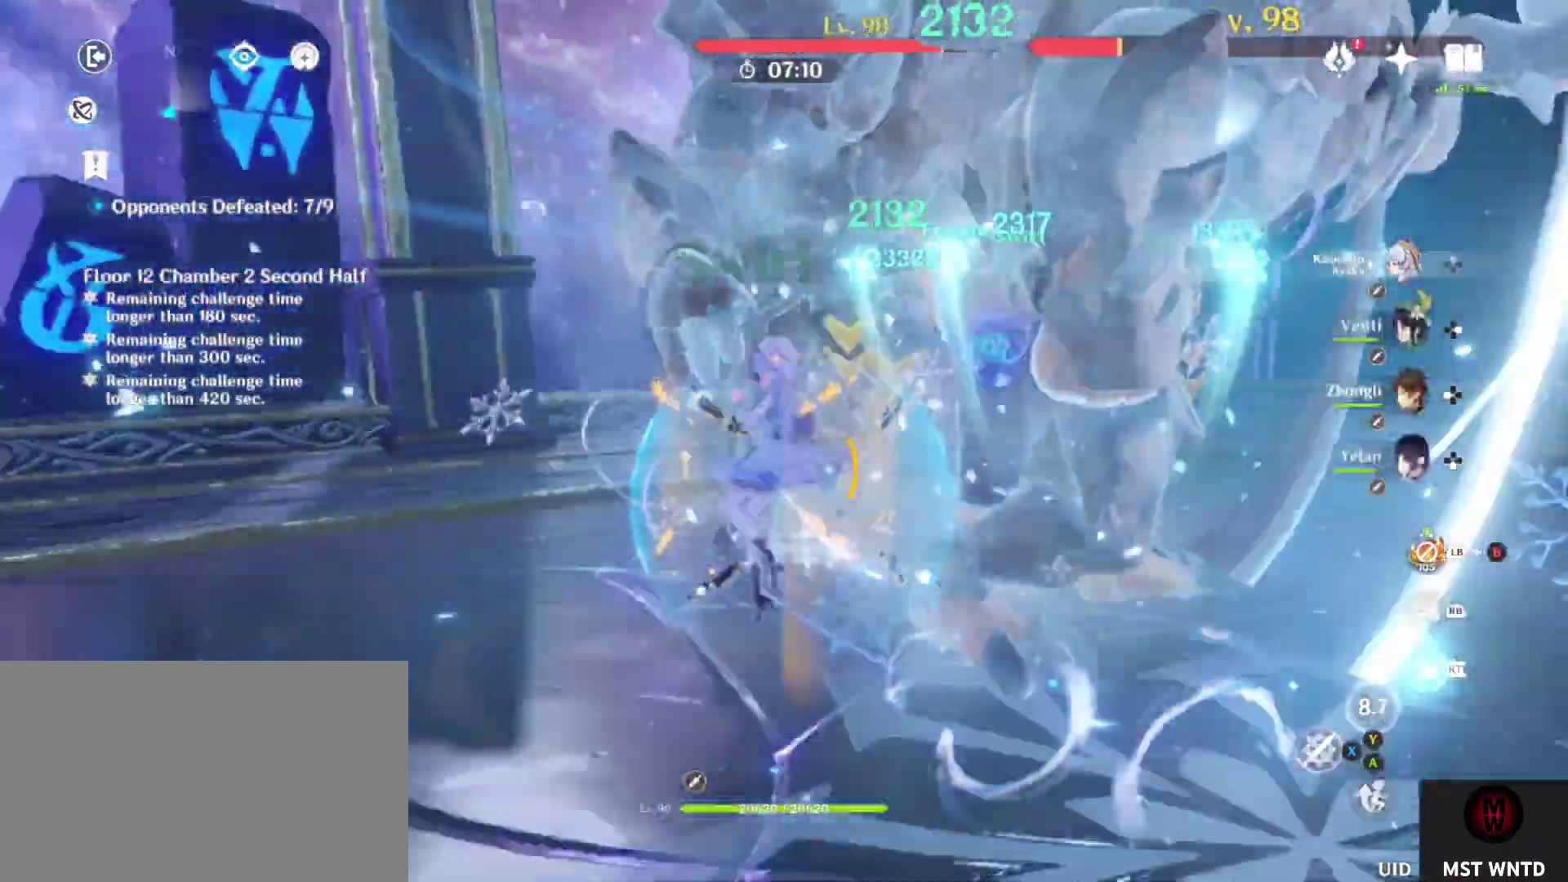
{"buttons": [], "left_stick": "center", "right_stick": "center", "events": [[117, "SQUARE", "up"], [133, "R2", "up"], [217, "R2", "down"], [317, "R2", "up"], [317, "right_stick", "center"]]}
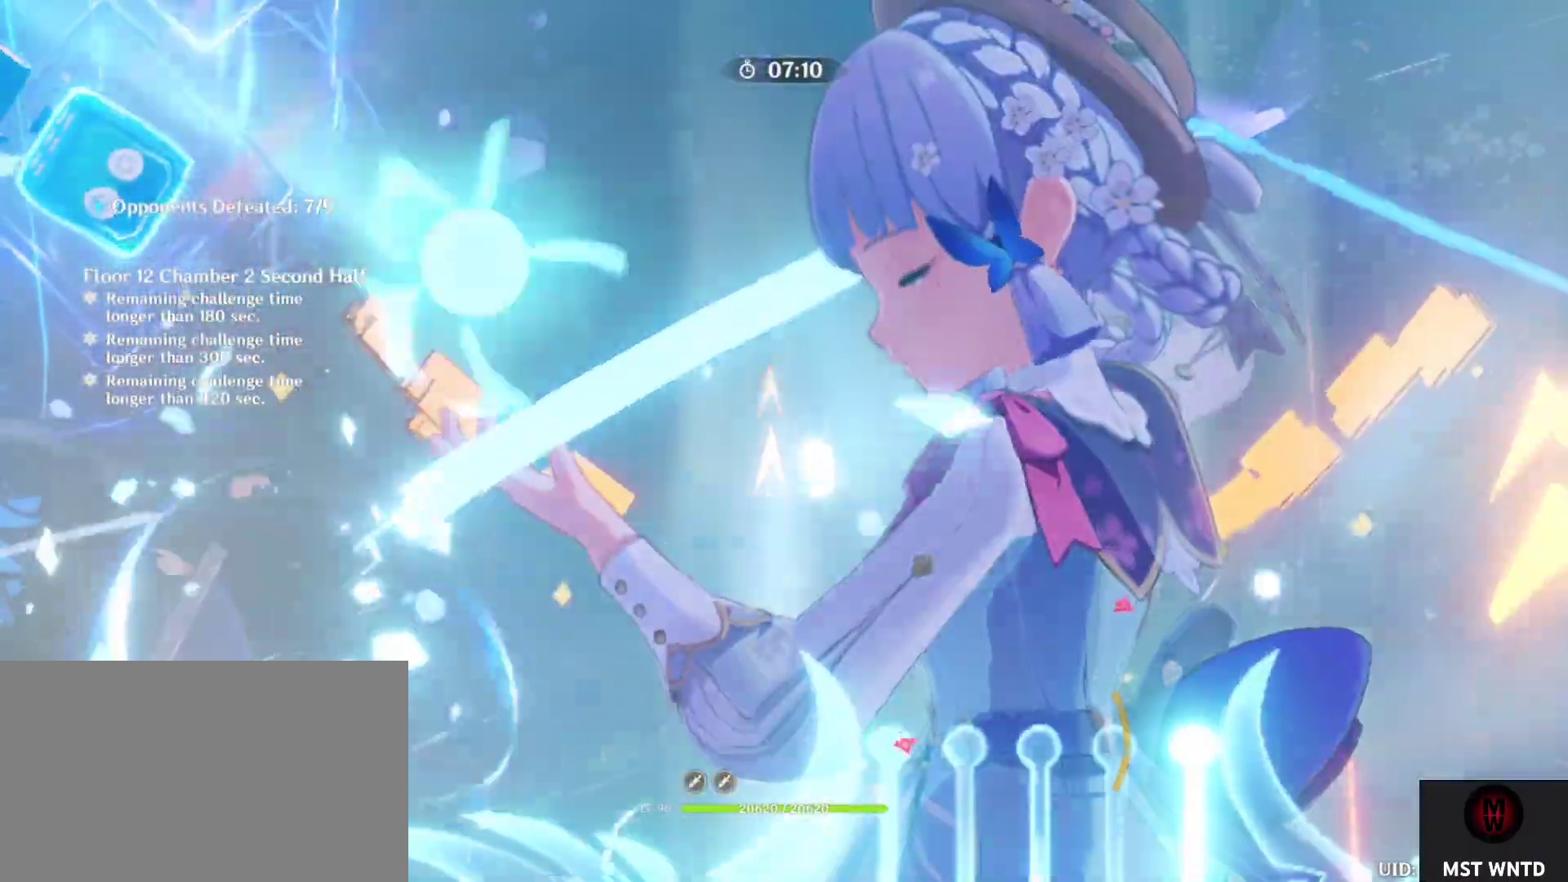
{"buttons": [], "left_stick": "center", "right_stick": "right", "events": [[50, "right_stick", "left"], [150, "right_stick", "center"], [300, "right_stick", "right"]]}
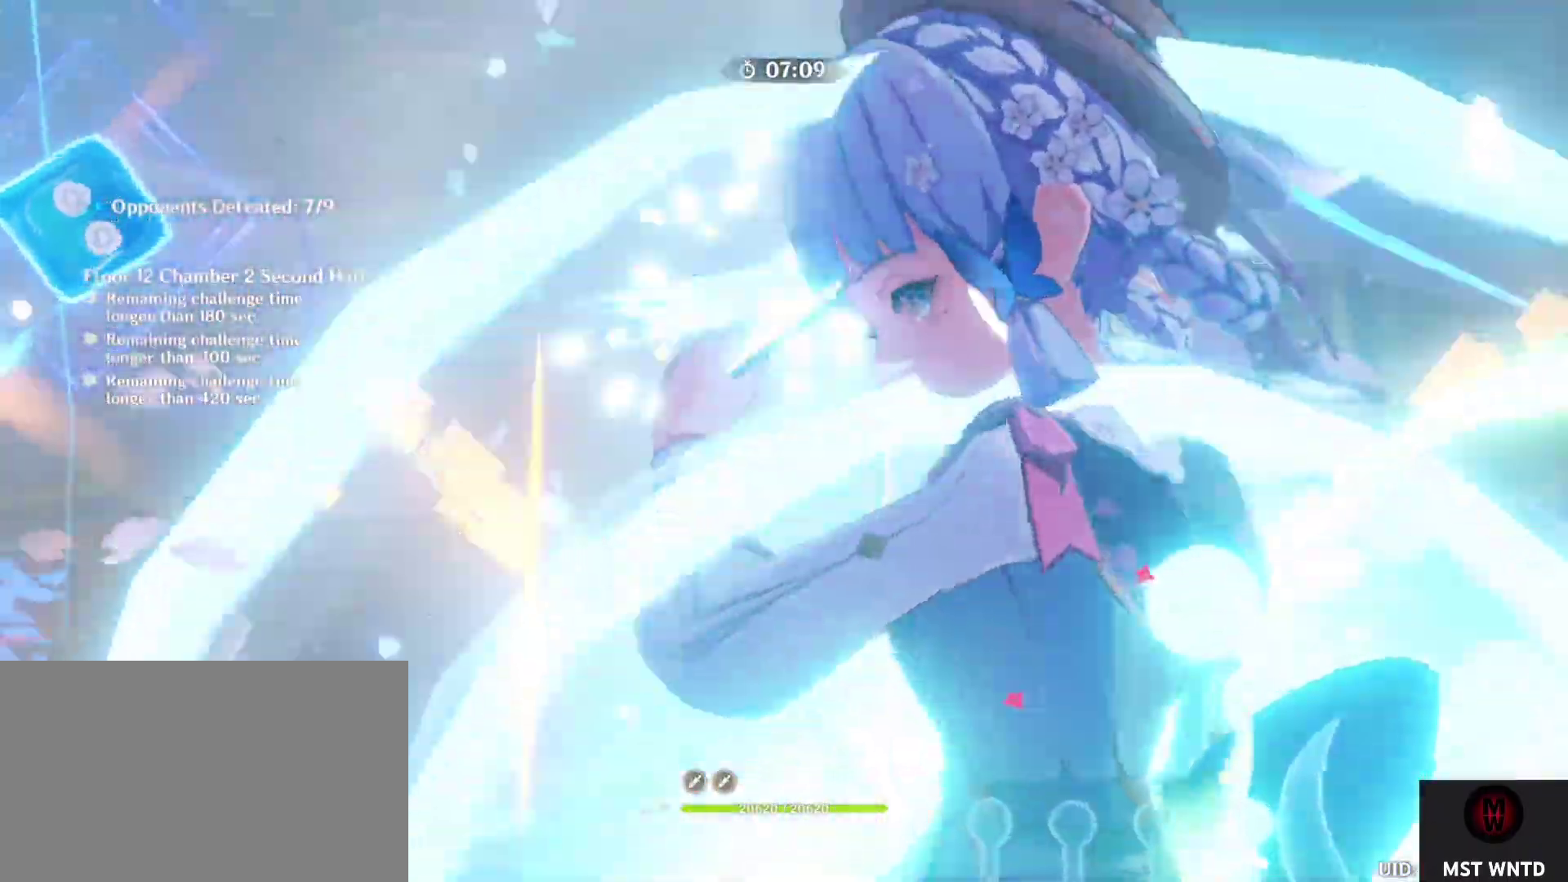
{"buttons": ["SQUARE"], "left_stick": "center", "right_stick": "right", "events": [[200, "right_stick", "center"], [367, "right_stick", "right"], [417, "SQUARE", "down"]]}
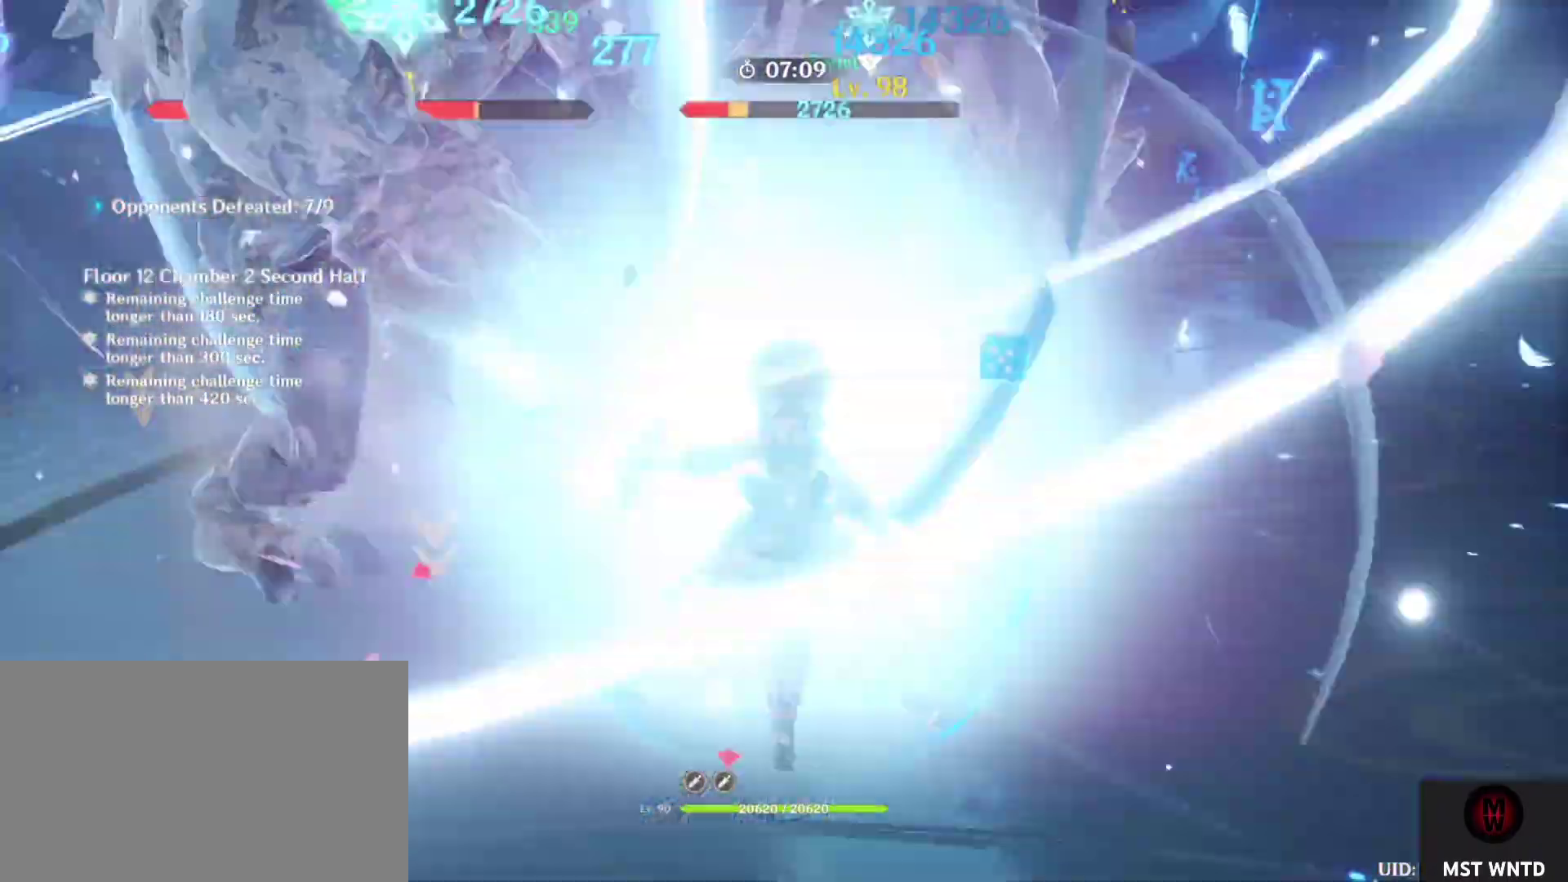
{"buttons": ["SQUARE", "DPAD_DOWN"], "left_stick": "center", "right_stick": "center", "events": [[17, "SQUARE", "up"], [67, "right_stick", "center"], [150, "SQUARE", "down"], [267, "SQUARE", "up"], [367, "SQUARE", "down"], [467, "DPAD_DOWN", "down"]]}
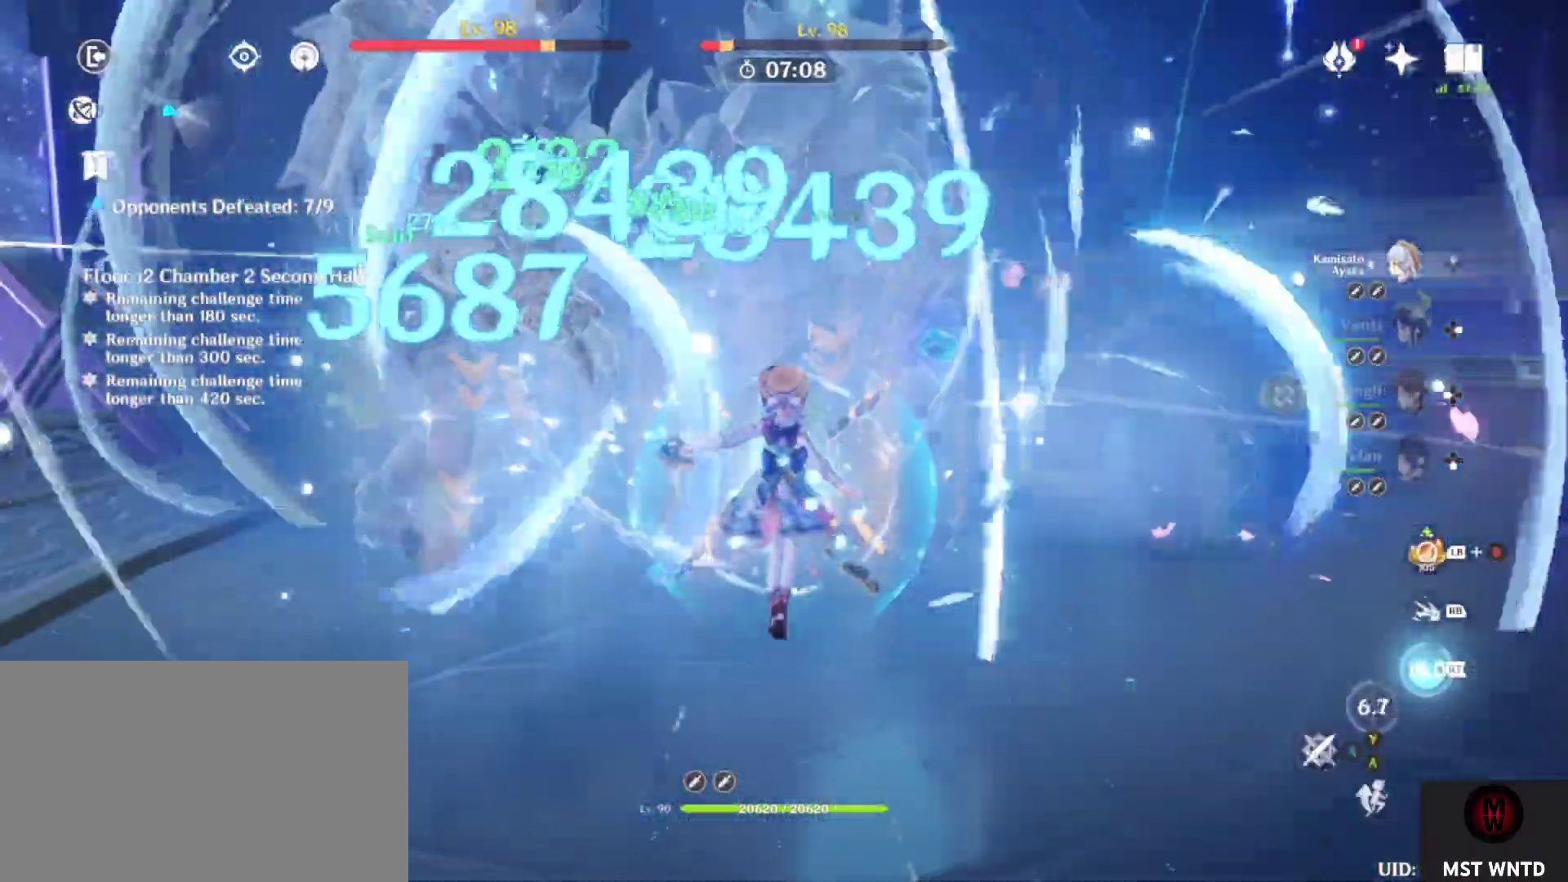
{"buttons": [], "left_stick": "center", "right_stick": "center", "events": [[33, "SQUARE", "up"], [50, "DPAD_DOWN", "up"], [117, "SQUARE", "down"], [133, "DPAD_DOWN", "down"], [250, "DPAD_DOWN", "up"], [250, "SQUARE", "up"], [350, "DPAD_DOWN", "down"], [350, "SQUARE", "down"], [417, "DPAD_DOWN", "up"], [417, "SQUARE", "up"]]}
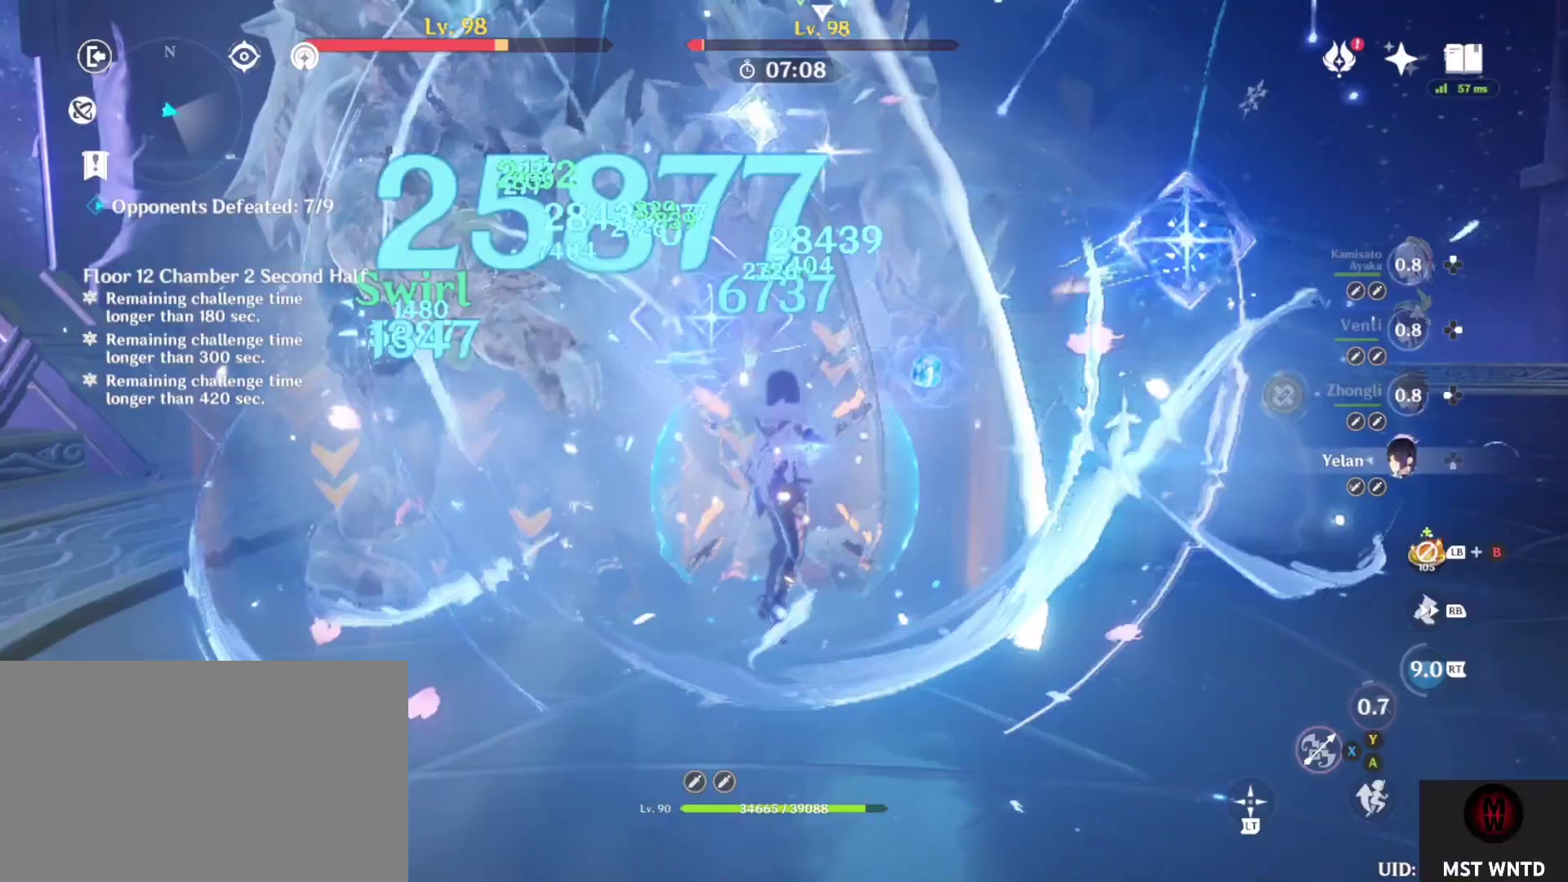
{"buttons": [], "left_stick": "left", "right_stick": "center", "events": [[17, "TRIANGLE", "down"], [83, "left_stick", "left"], [233, "TRIANGLE", "up"], [367, "SQUARE", "down"], [467, "SQUARE", "up"]]}
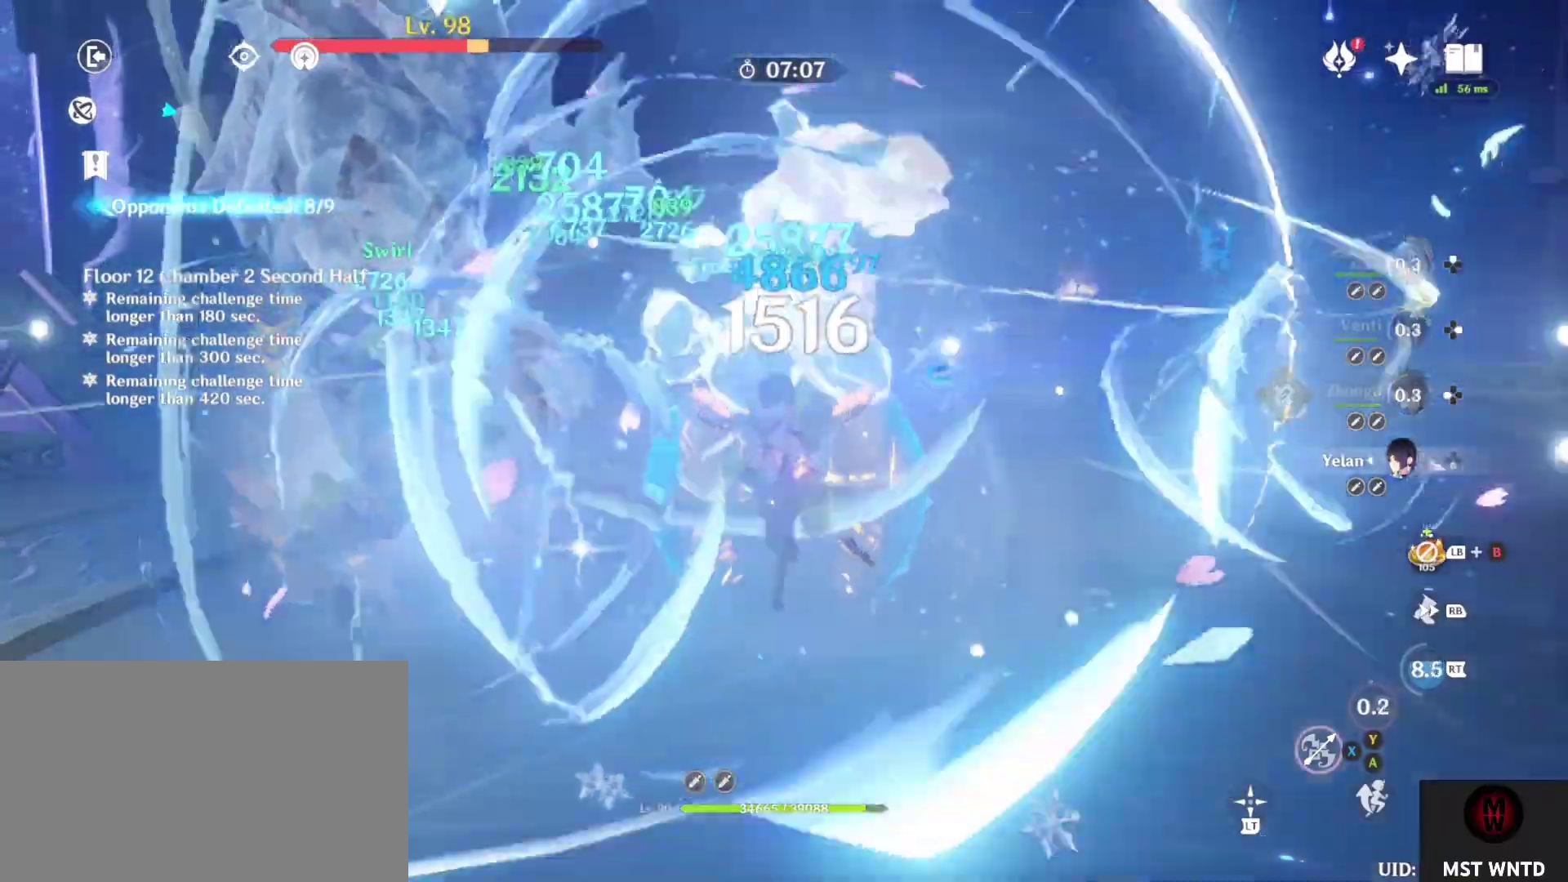
{"buttons": ["TRIANGLE"], "left_stick": "down", "right_stick": "center", "events": [[67, "SQUARE", "down"], [150, "SQUARE", "up"], [250, "TRIANGLE", "down"], [383, "TRIANGLE", "up"], [450, "TRIANGLE", "down"], [450, "left_stick", "down"]]}
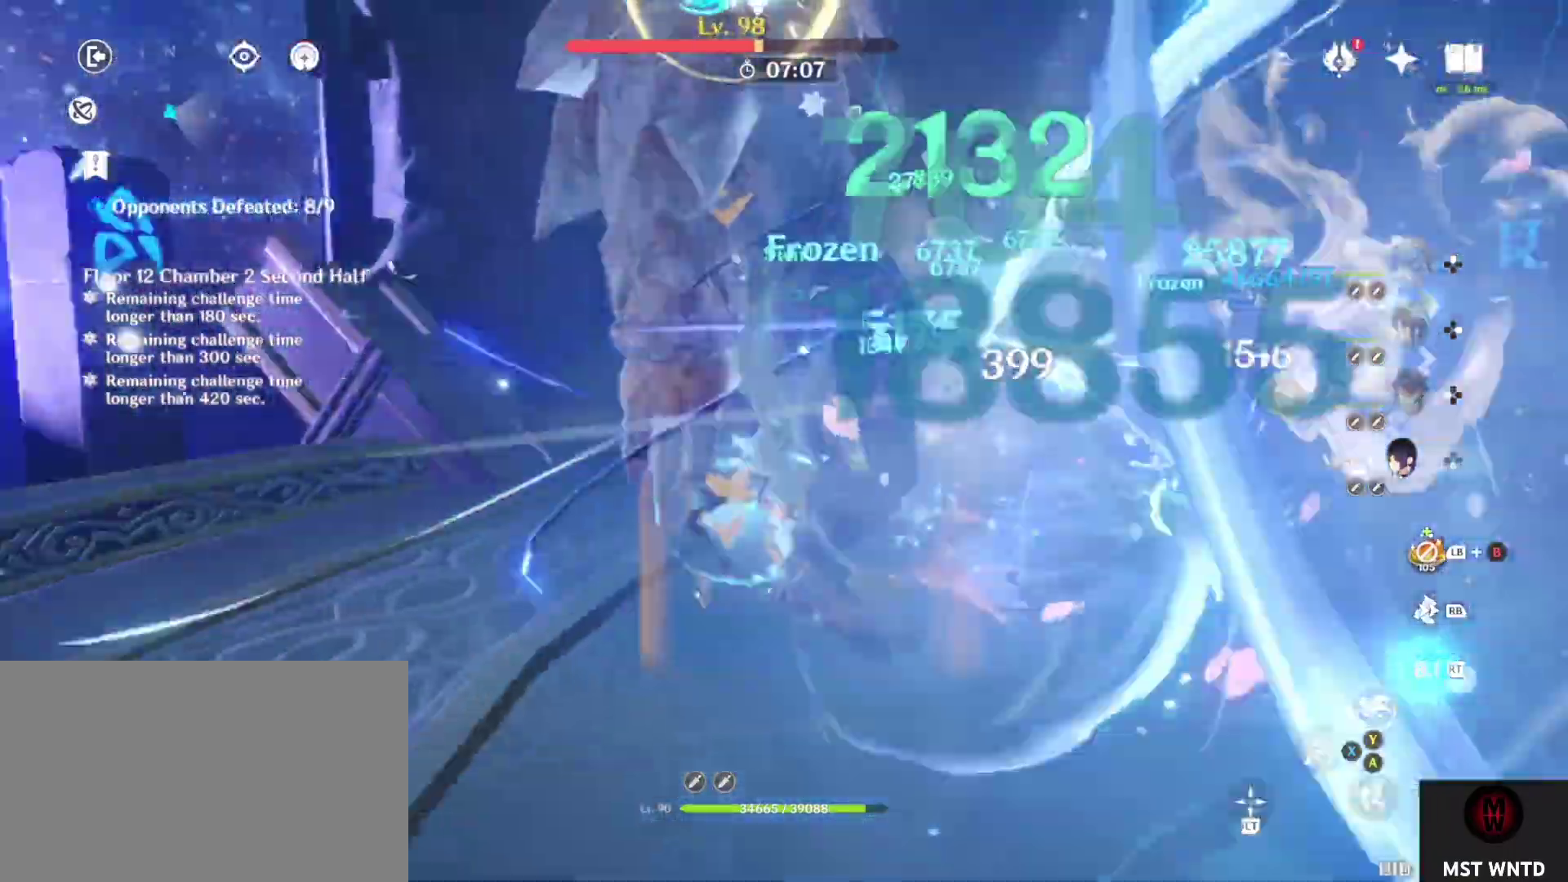
{"buttons": [], "left_stick": "center", "right_stick": "center", "events": [[83, "TRIANGLE", "up"], [133, "left_stick", "right"], [167, "TRIANGLE", "down"], [267, "TRIANGLE", "up"], [367, "SQUARE", "down"], [433, "left_stick", "center"], [483, "SQUARE", "up"]]}
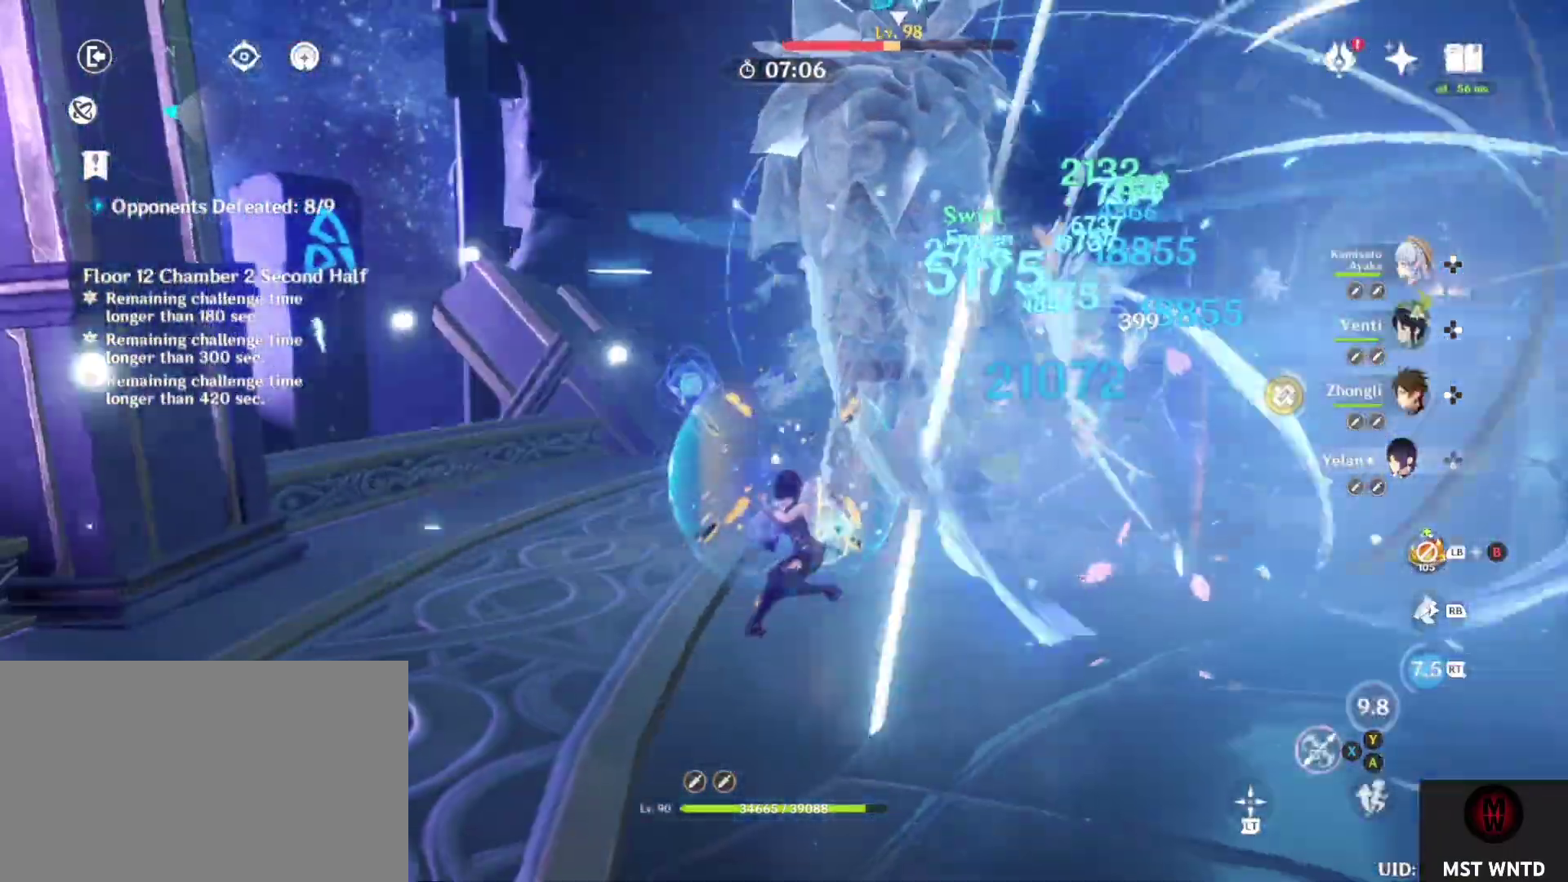
{"buttons": ["SQUARE"], "left_stick": "center", "right_stick": "center", "events": [[83, "SQUARE", "down"], [150, "DPAD_UP", "down"], [200, "SQUARE", "up"], [267, "DPAD_UP", "up"], [267, "SQUARE", "down"], [317, "DPAD_UP", "down"], [417, "DPAD_UP", "up"], [417, "SQUARE", "up"], [483, "SQUARE", "down"]]}
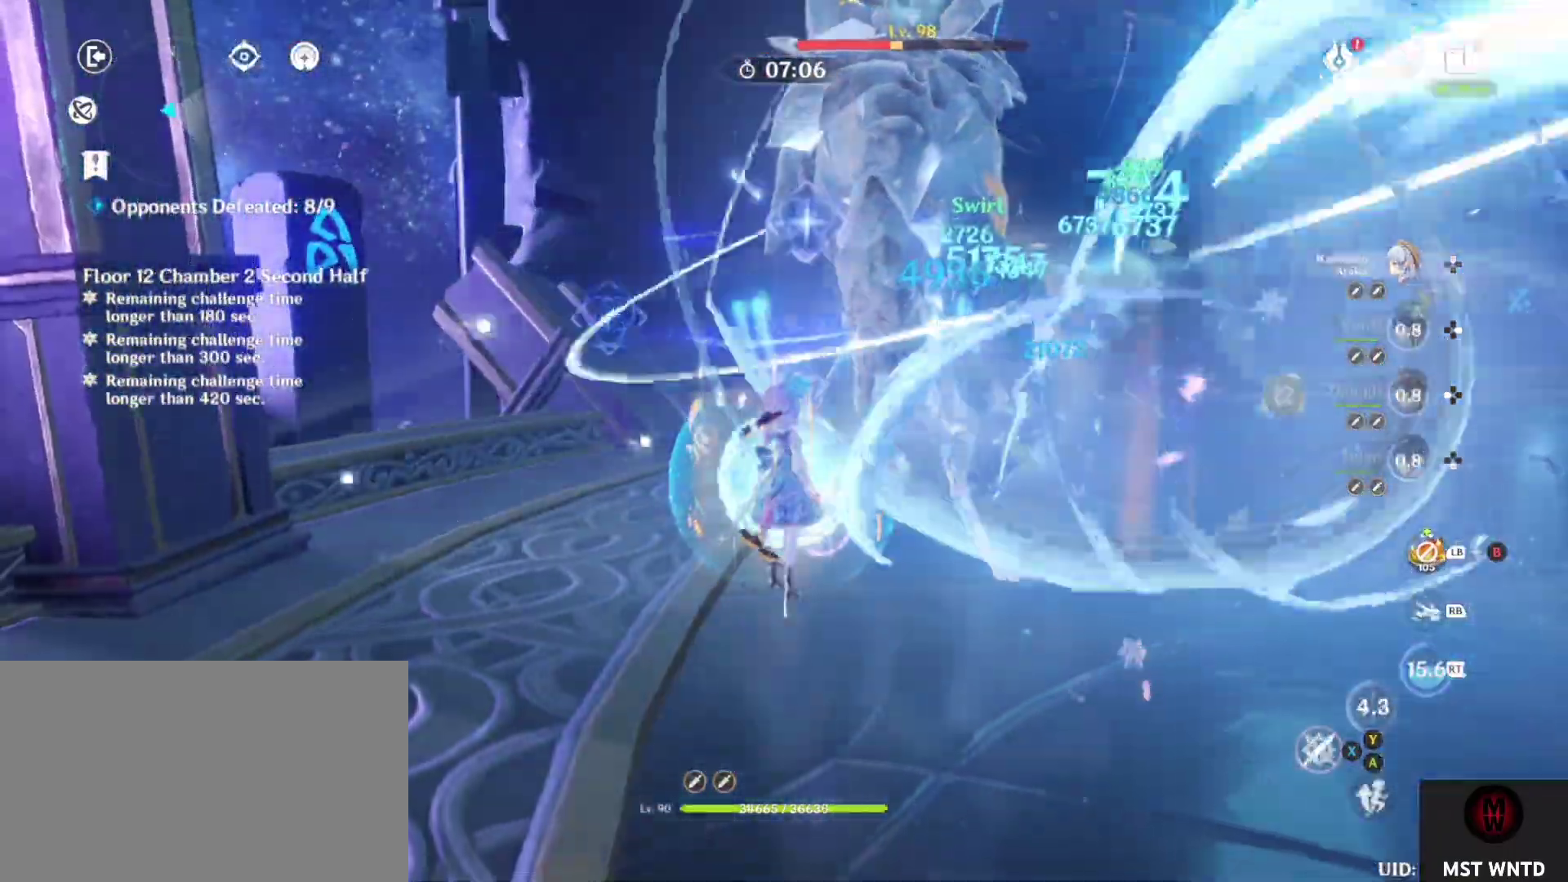
{"buttons": ["SQUARE"], "left_stick": "center", "right_stick": "center", "events": [[33, "R1", "down"], [83, "left_stick", "up"], [167, "R1", "up"], [167, "SQUARE", "up"], [283, "SQUARE", "down"], [367, "left_stick", "center"], [417, "SQUARE", "up"], [483, "SQUARE", "down"]]}
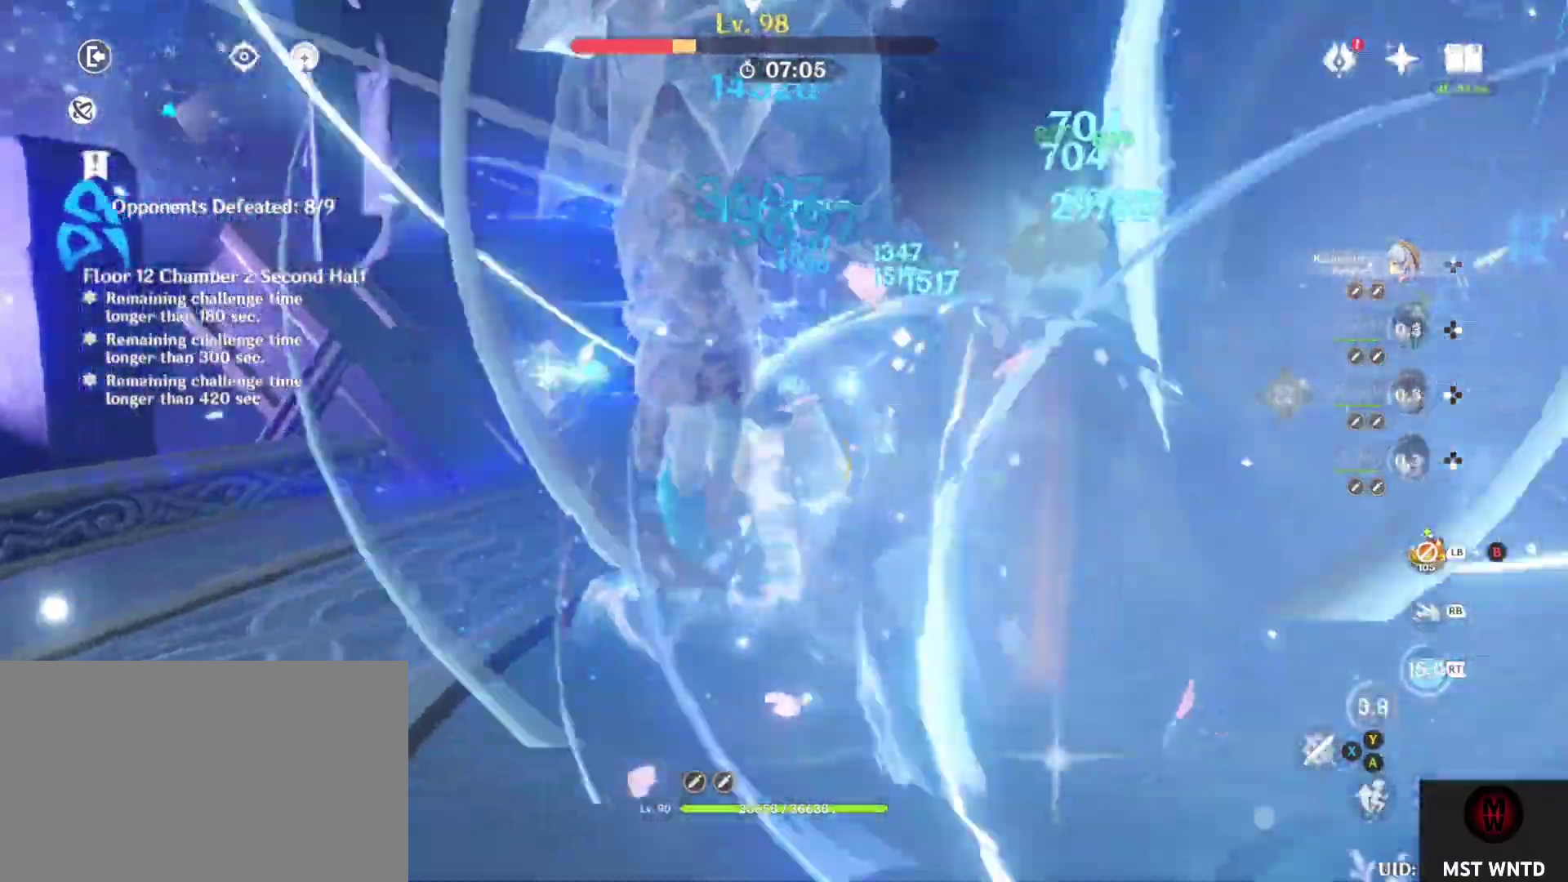
{"buttons": ["SQUARE"], "left_stick": "center", "right_stick": "right", "events": [[33, "right_stick", "right"], [117, "SQUARE", "up"], [183, "SQUARE", "down"]]}
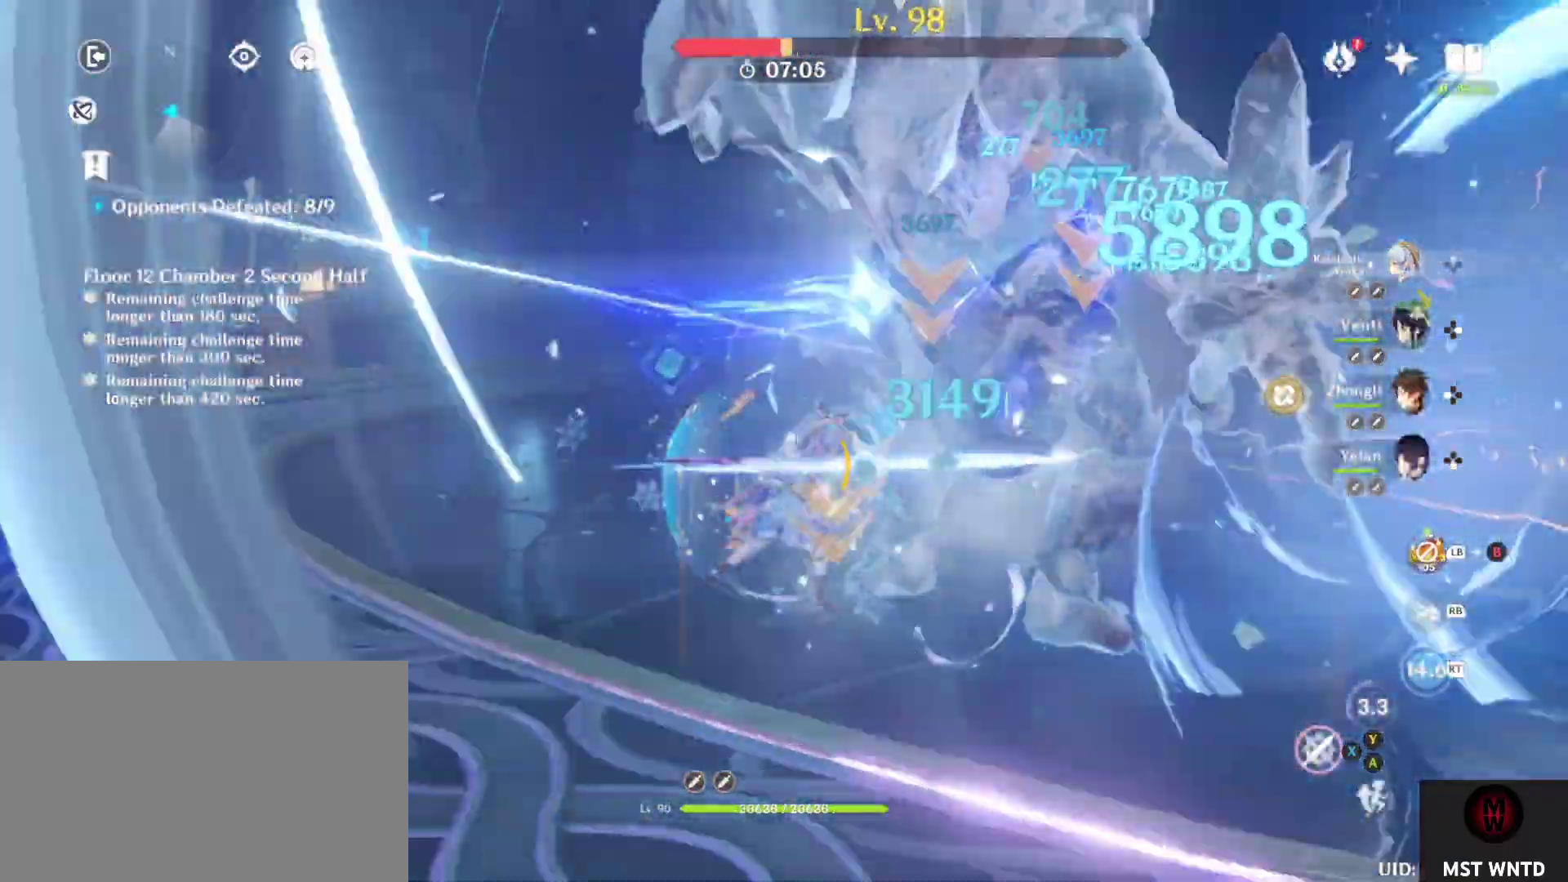
{"buttons": ["SQUARE"], "left_stick": "center", "right_stick": "center", "events": [[483, "right_stick", "center"]]}
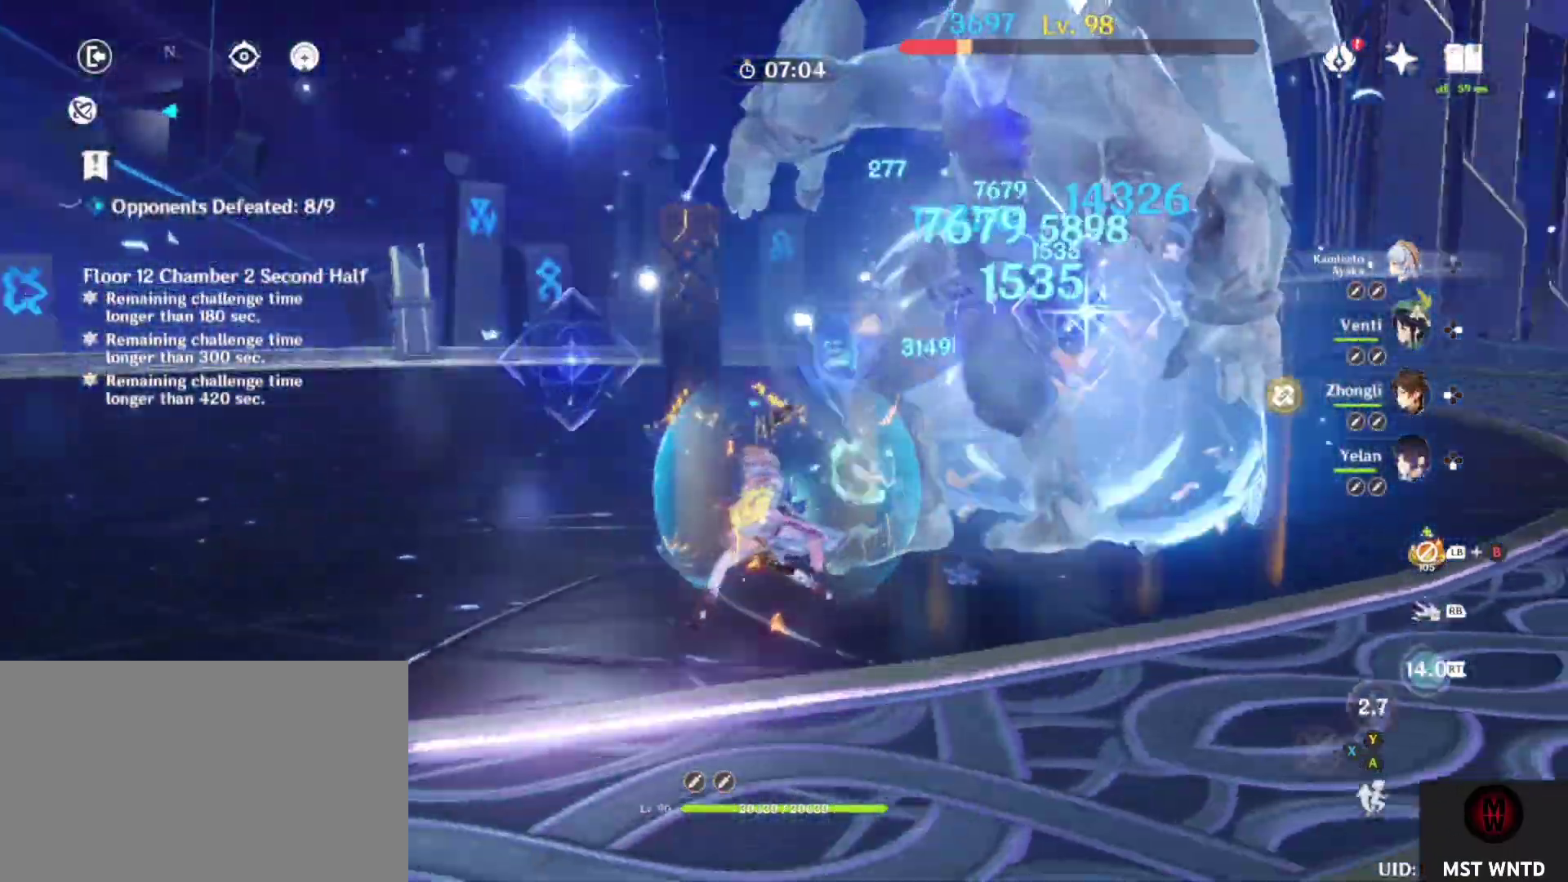
{"buttons": [], "left_stick": "up", "right_stick": "center", "events": [[367, "R1", "down"], [383, "left_stick", "up"], [500, "R1", "up"], [500, "SQUARE", "up"]]}
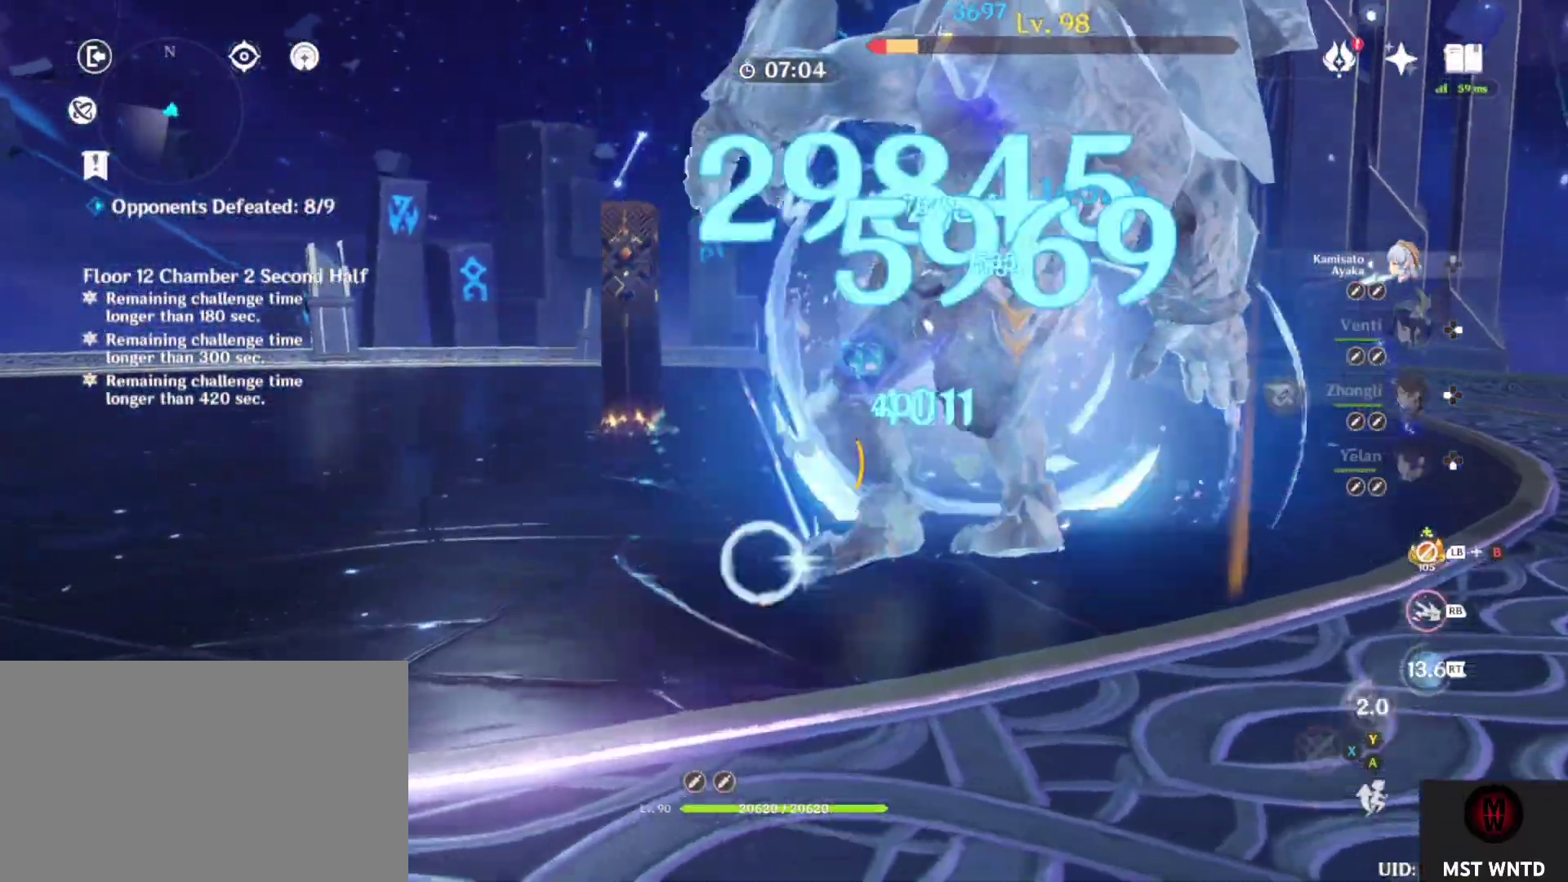
{"buttons": [], "left_stick": "center", "right_stick": "right", "events": [[117, "SQUARE", "down"], [117, "left_stick", "center"], [217, "SQUARE", "up"], [267, "right_stick", "right"], [300, "SQUARE", "down"], [417, "SQUARE", "up"]]}
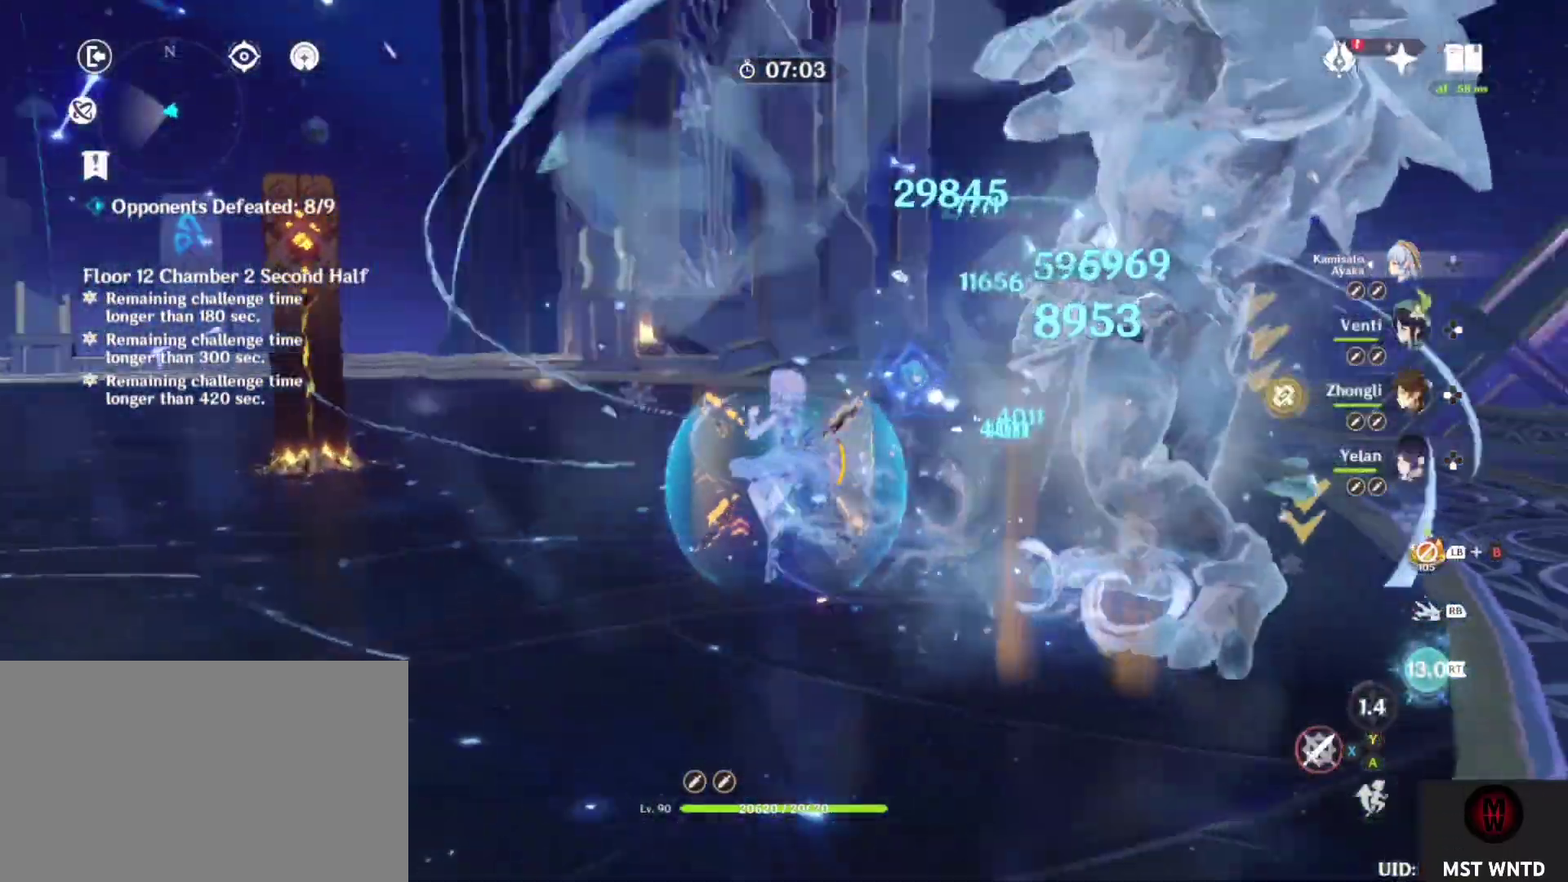
{"buttons": ["SQUARE"], "left_stick": "center", "right_stick": "right", "events": [[17, "SQUARE", "down"], [117, "SQUARE", "up"], [500, "SQUARE", "down"]]}
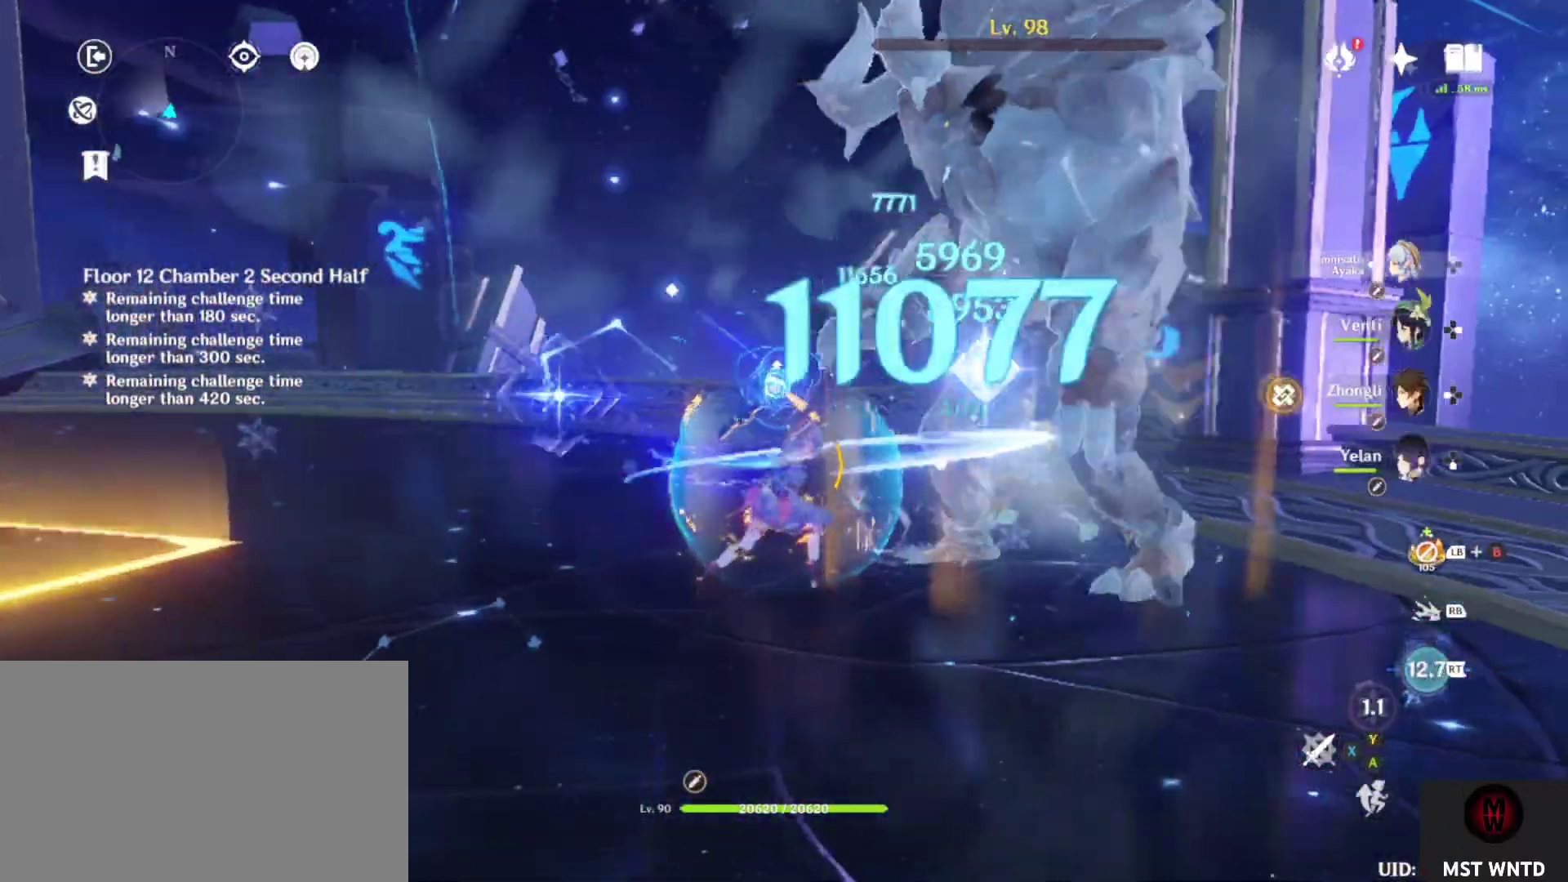
{"buttons": [], "left_stick": "center", "right_stick": "center", "events": [[117, "SQUARE", "up"], [267, "right_stick", "center"]]}
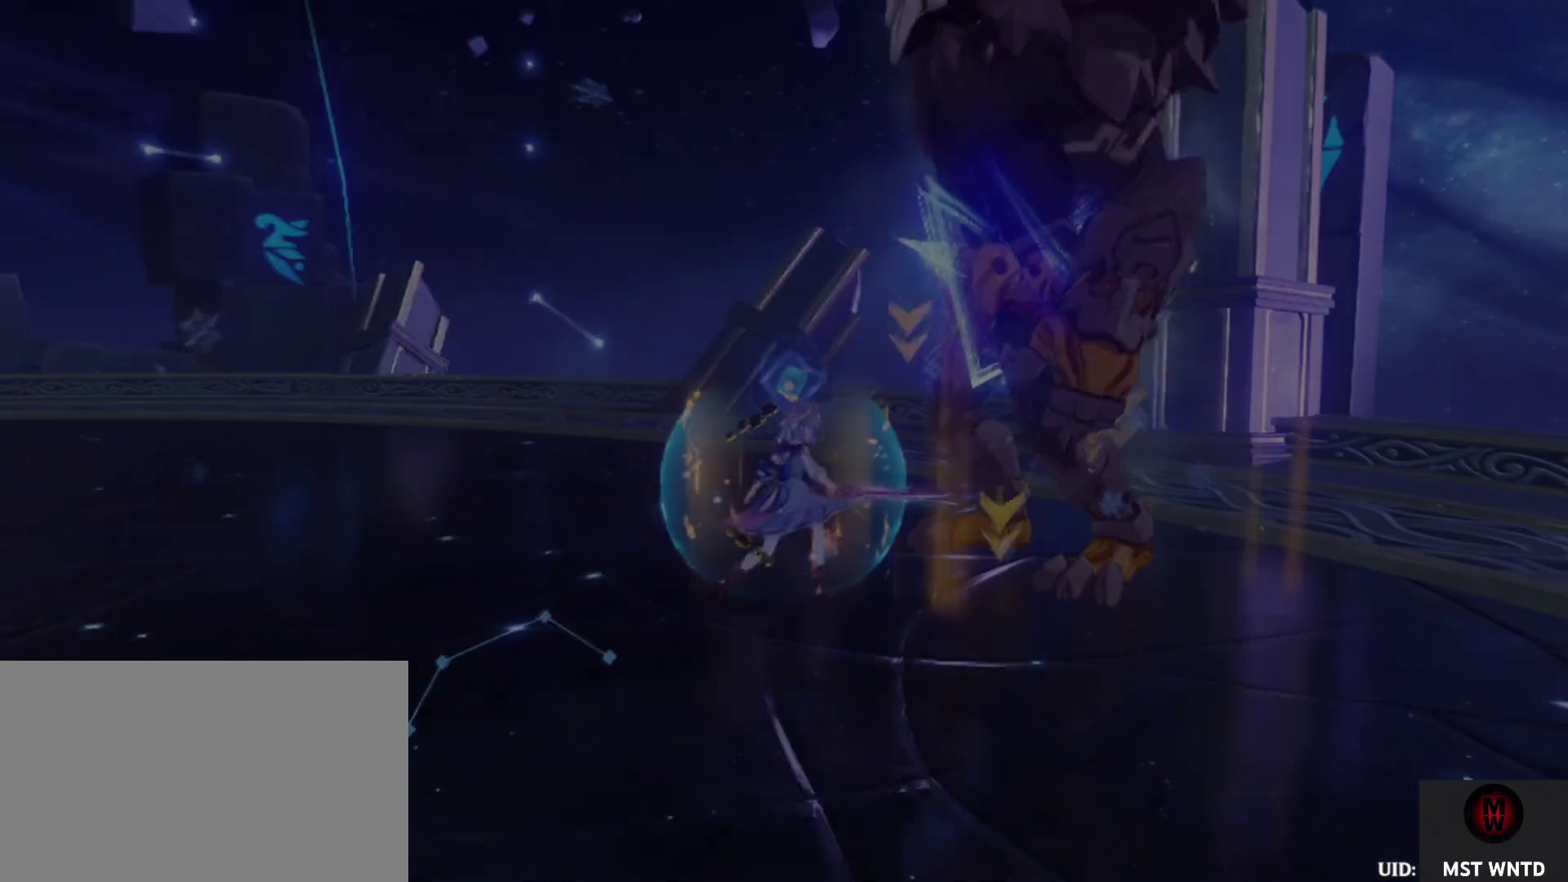
{"buttons": [], "left_stick": "center", "right_stick": "center", "events": []}
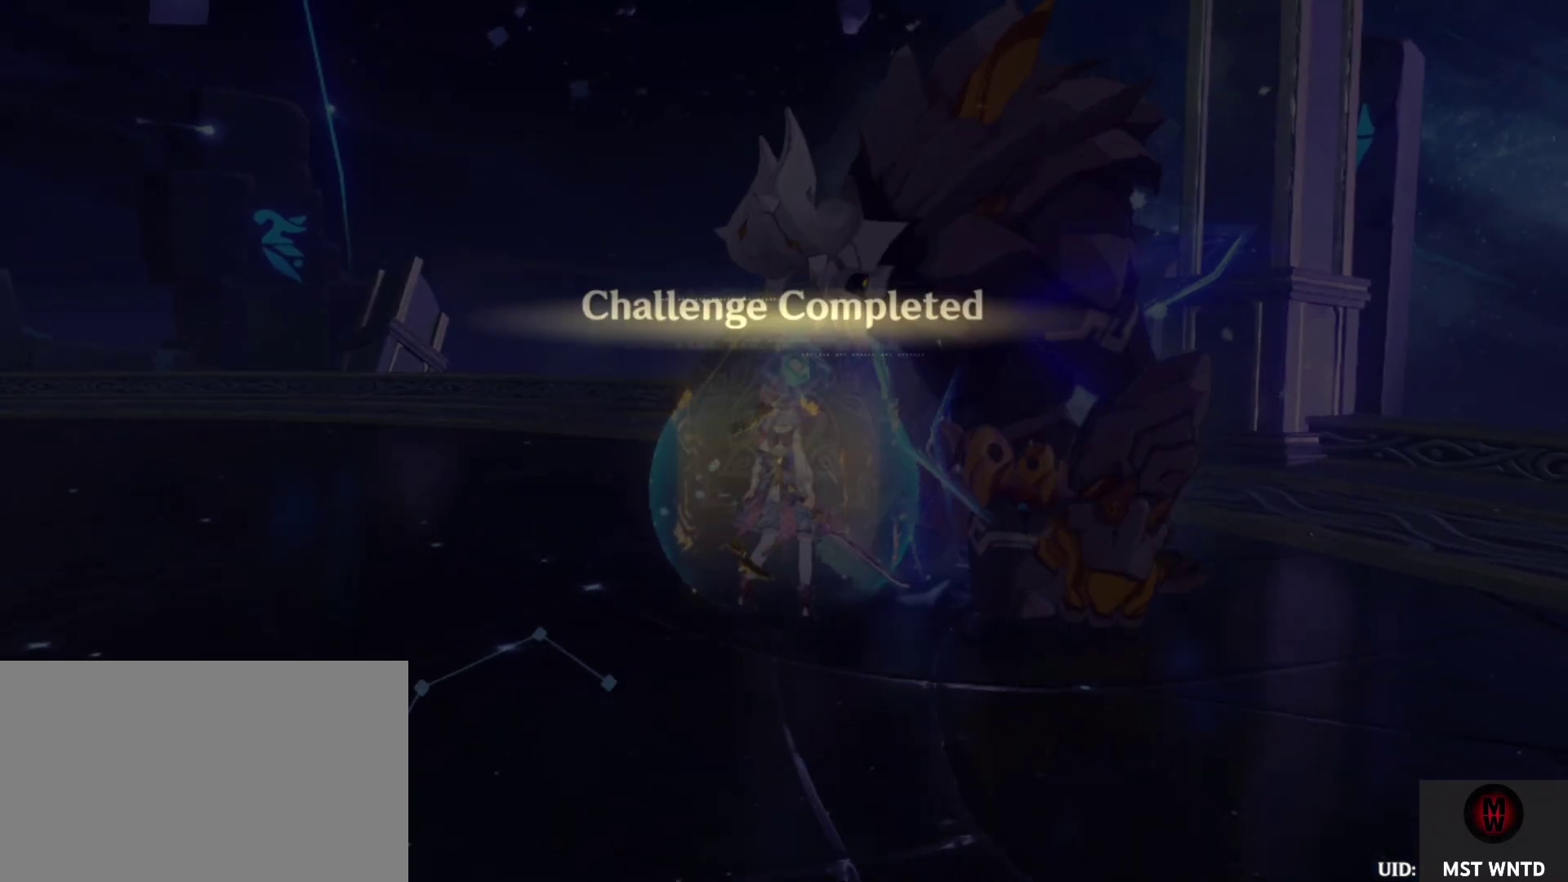
{"buttons": [], "left_stick": "center", "right_stick": "center", "events": []}
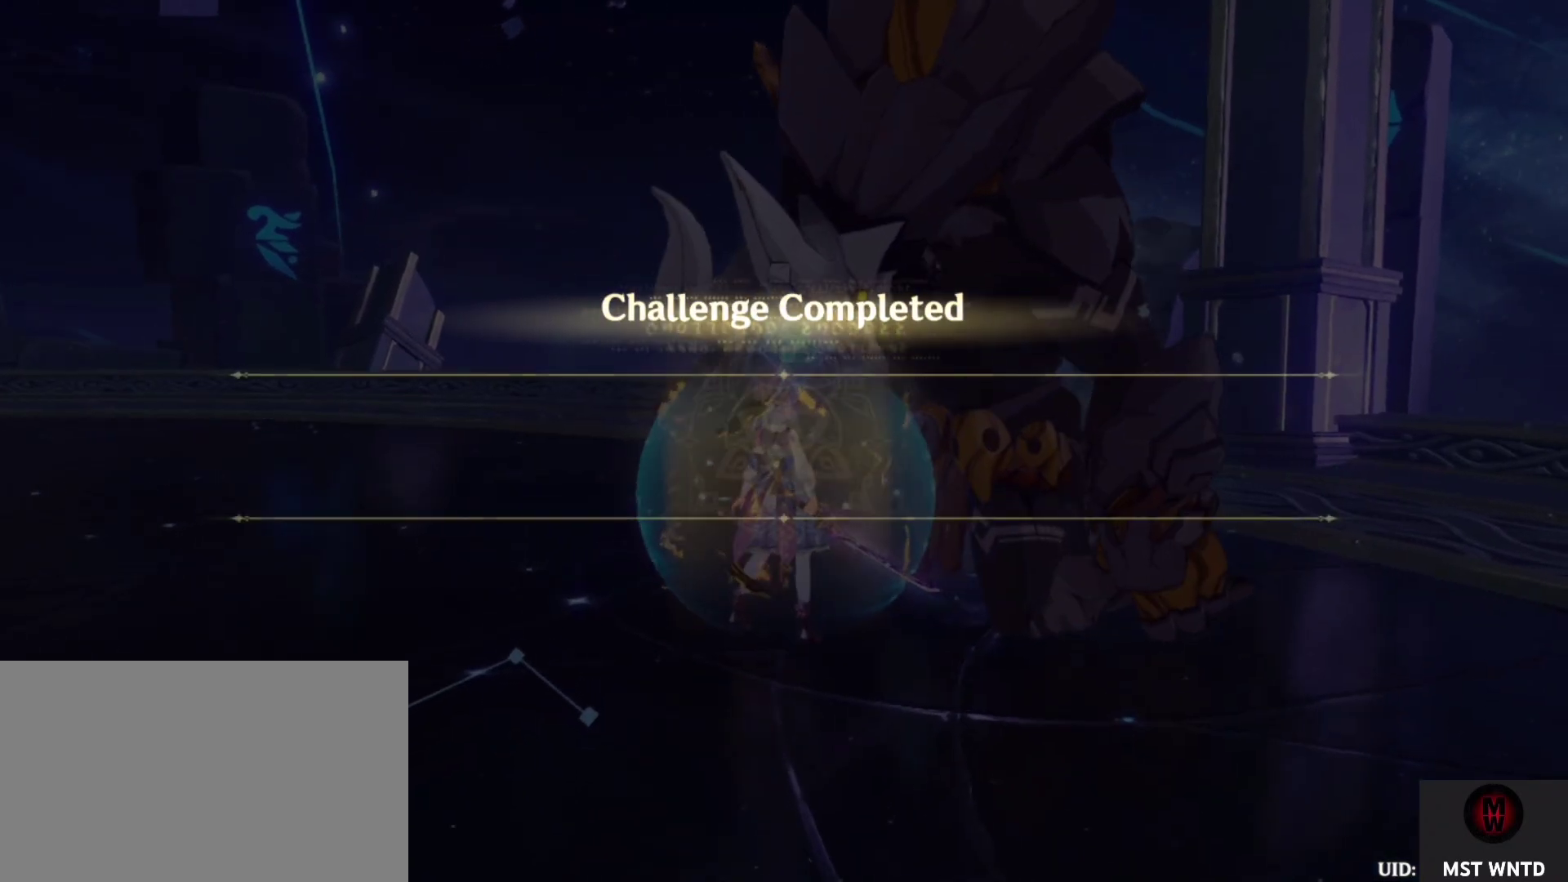
{"buttons": [], "left_stick": "center", "right_stick": "center", "events": []}
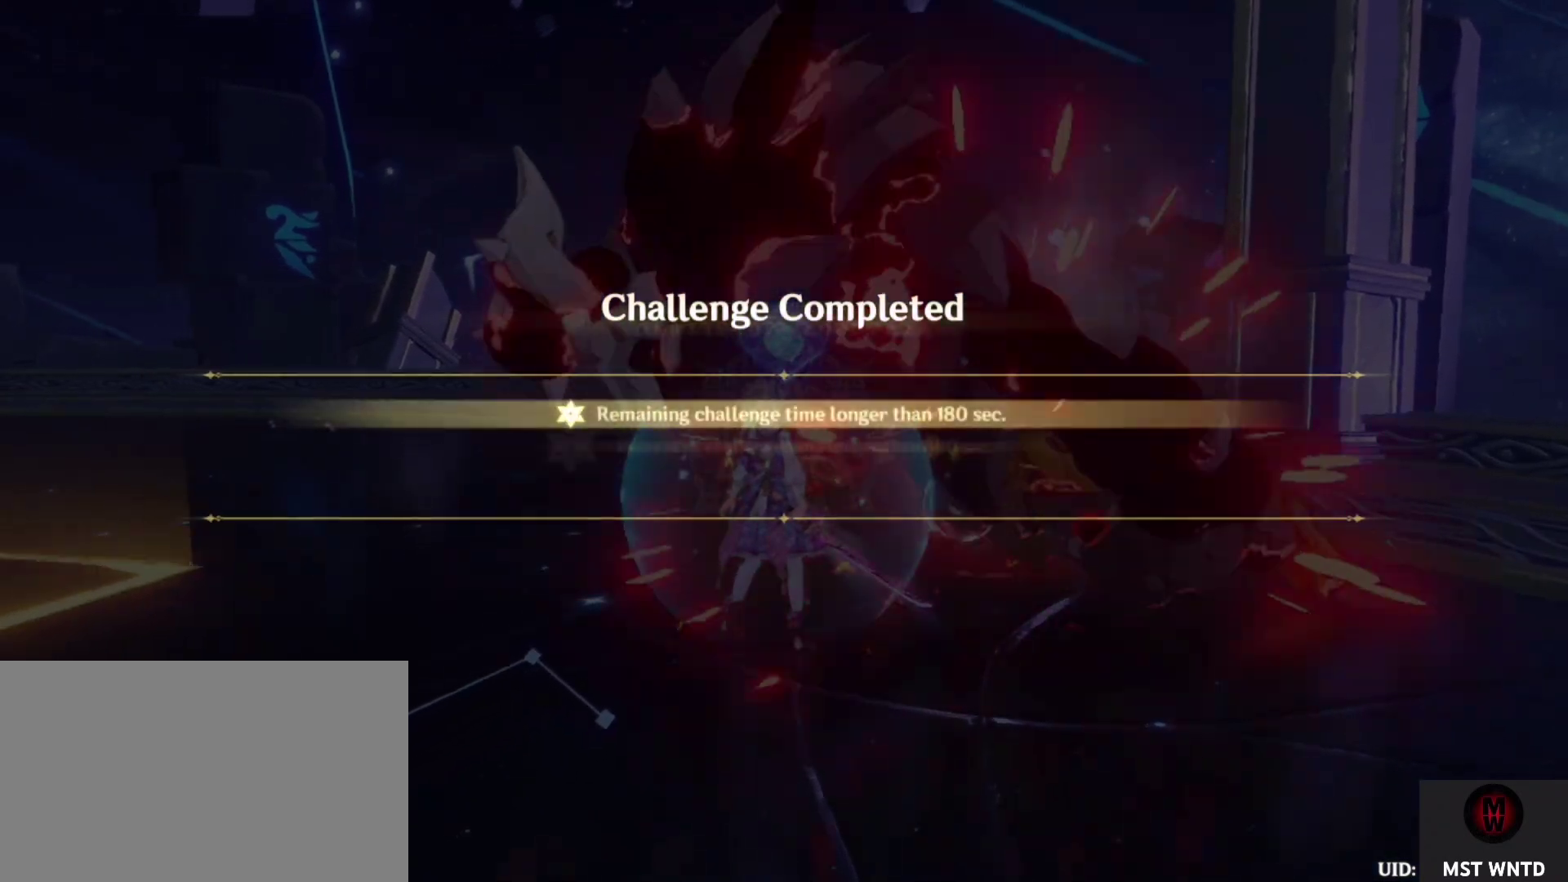
{"buttons": [], "left_stick": "center", "right_stick": "center", "events": []}
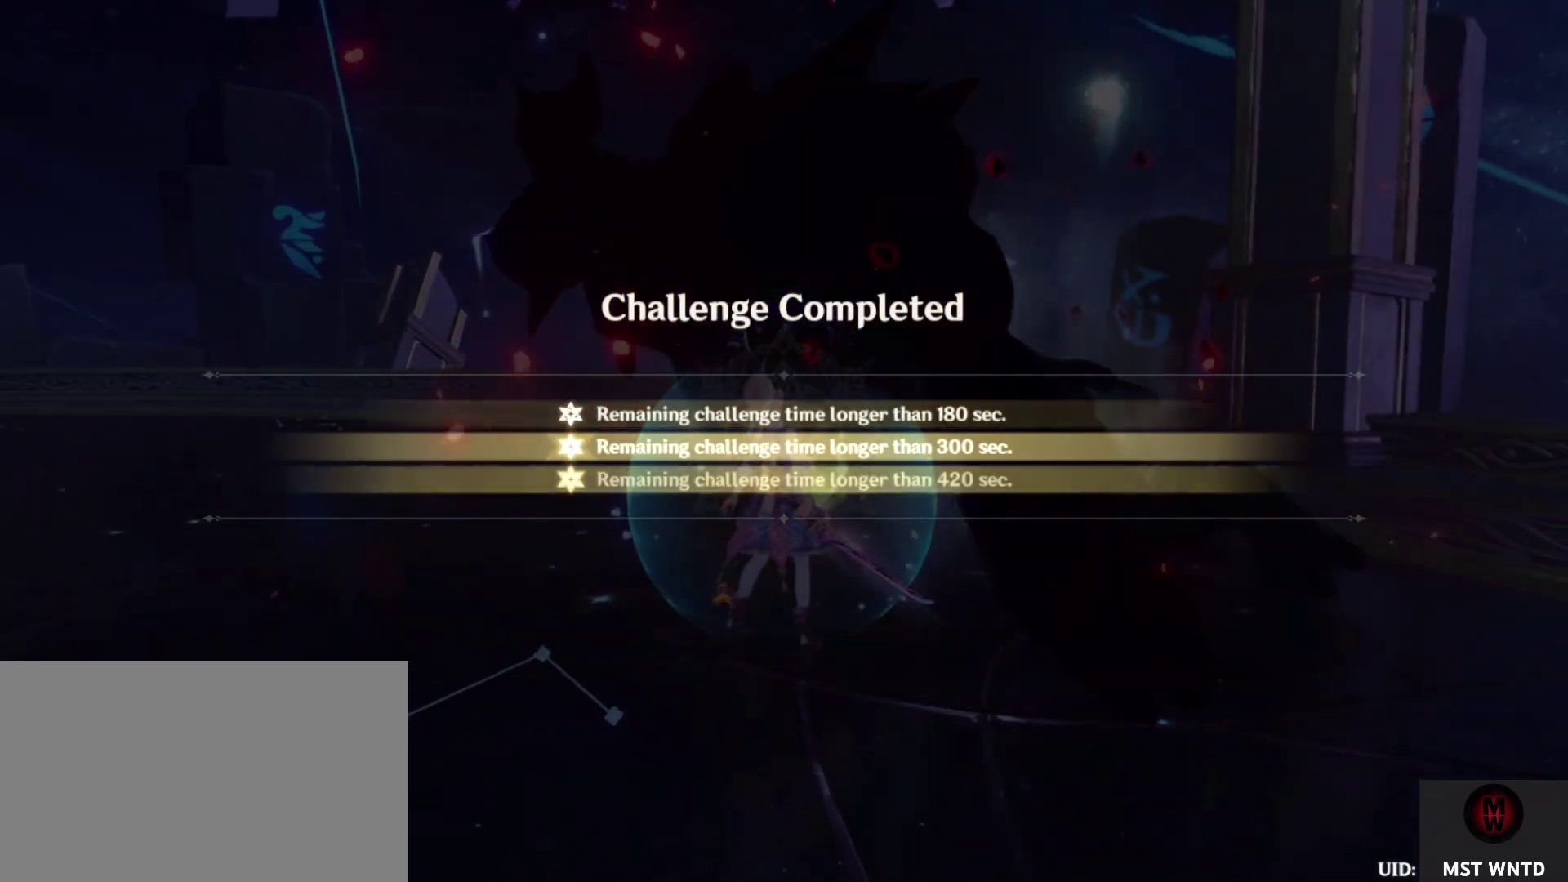
{"buttons": [], "left_stick": "center", "right_stick": "center", "events": []}
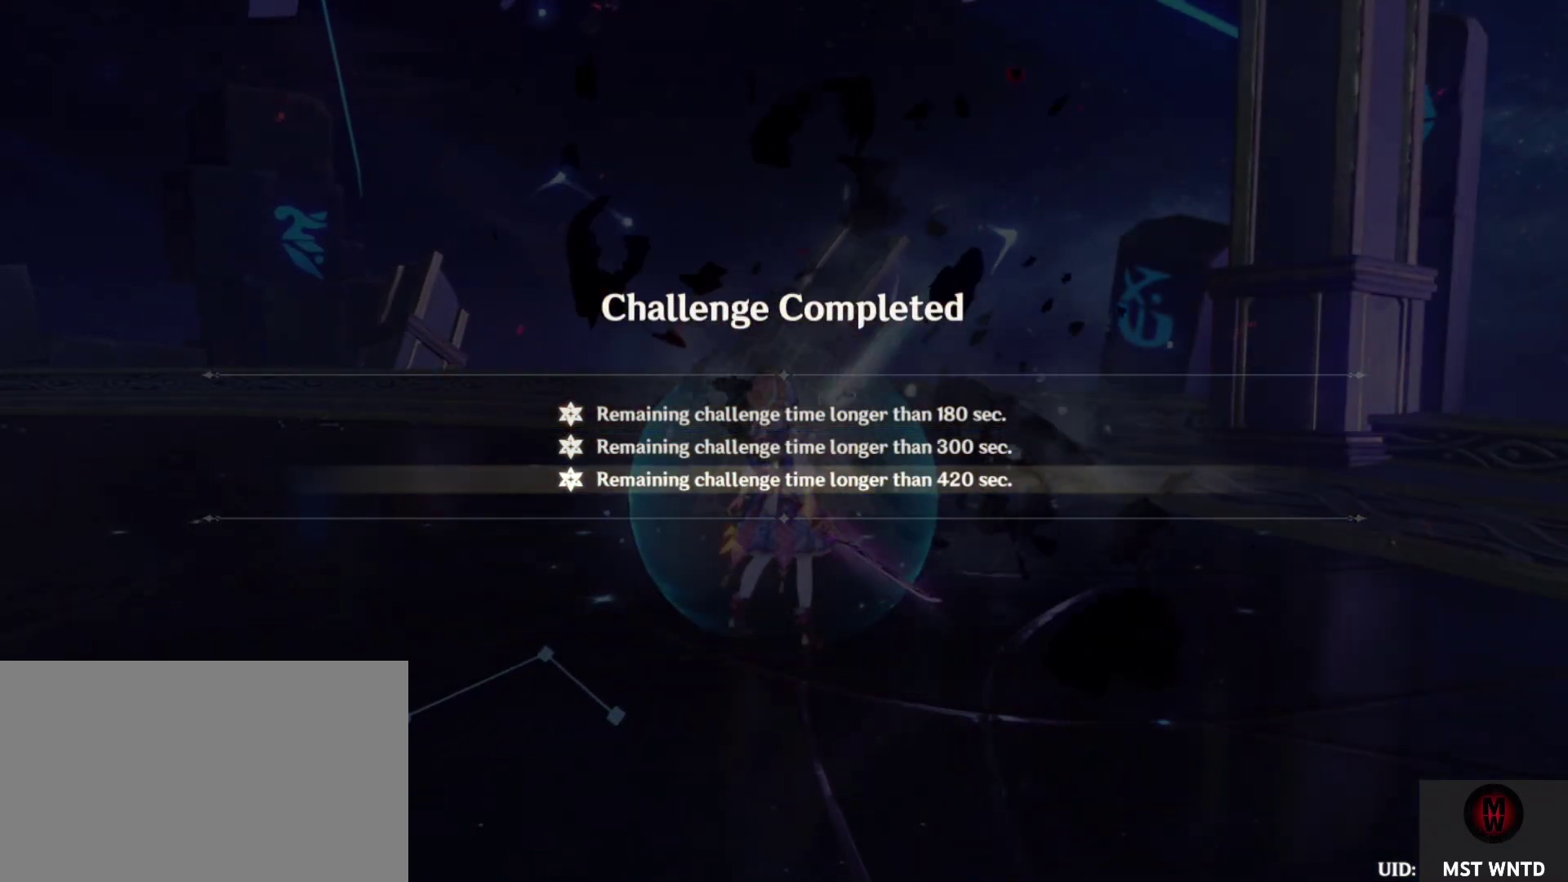
{"buttons": [], "left_stick": "center", "right_stick": "center", "events": []}
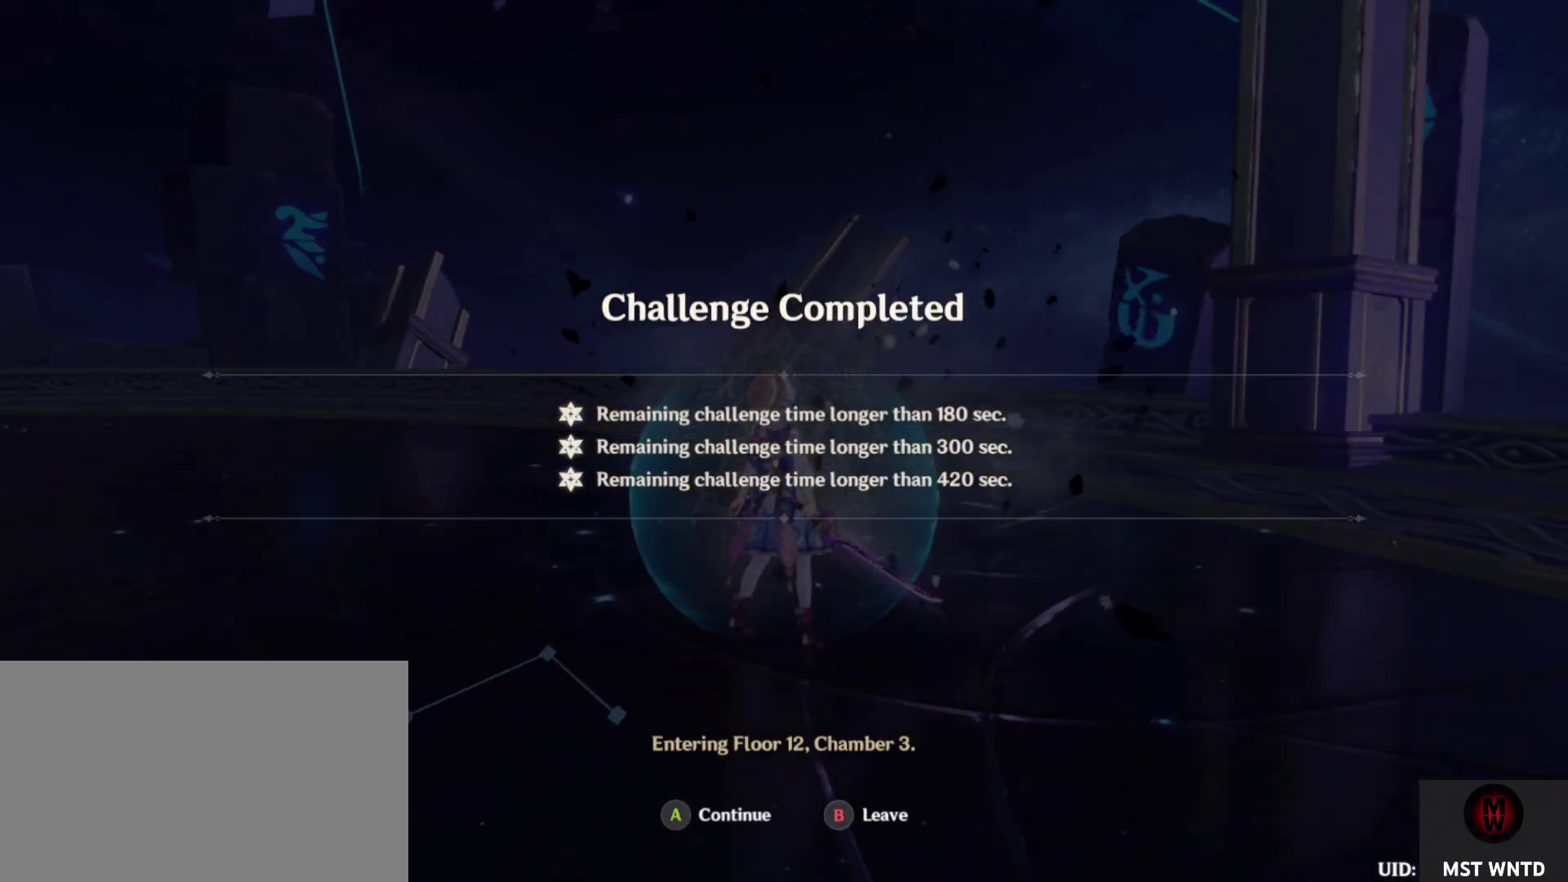
{"buttons": [], "left_stick": "center", "right_stick": "center", "events": []}
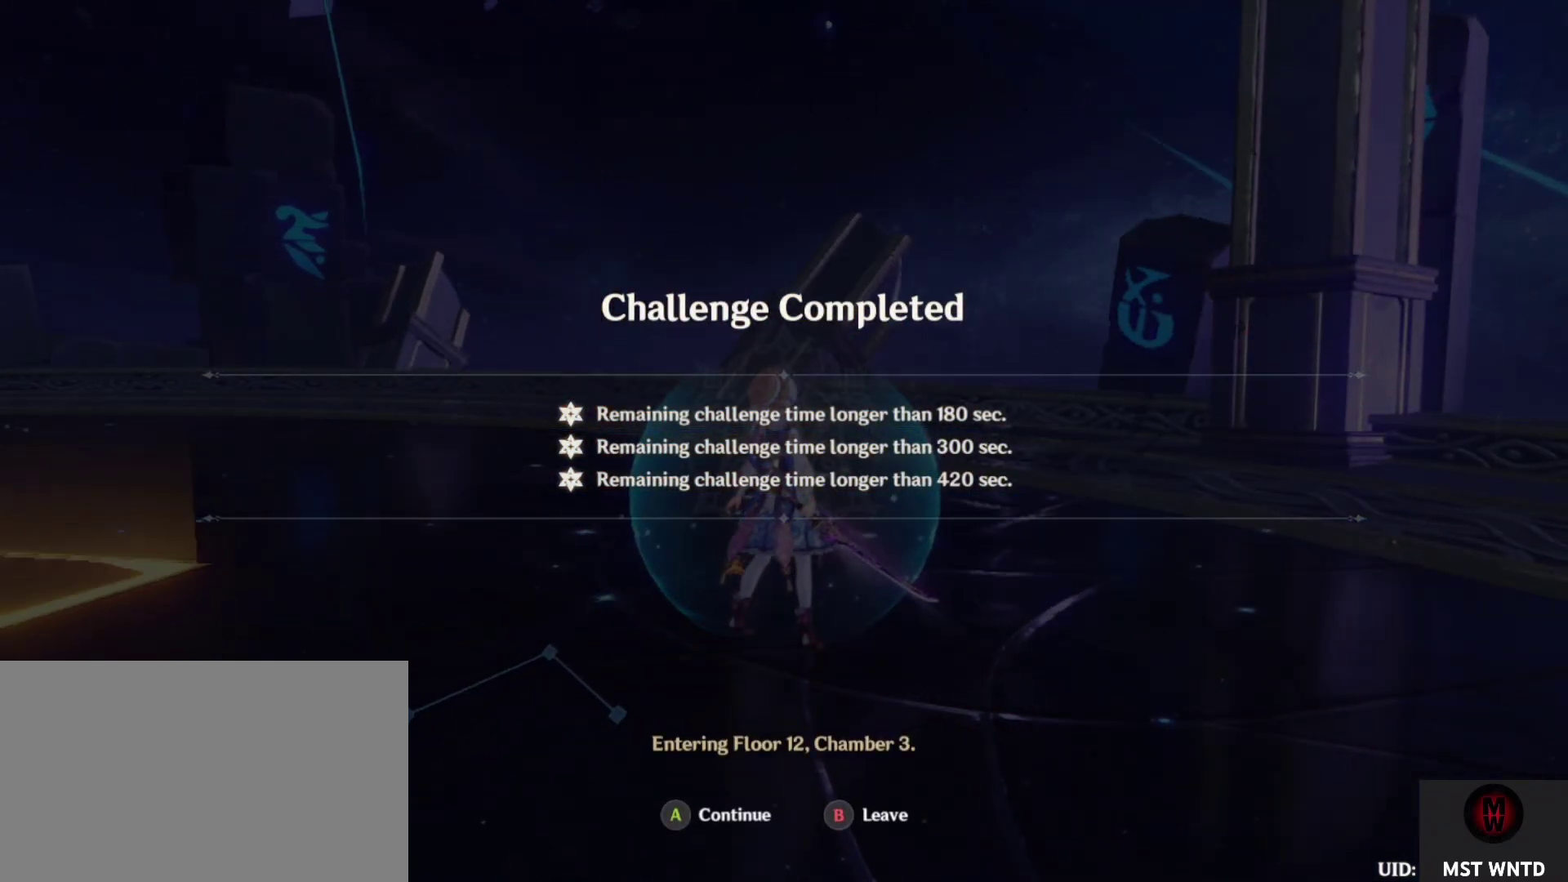
{"buttons": [], "left_stick": "center", "right_stick": "center", "events": [[300, "CROSS", "down"], [417, "CROSS", "up"]]}
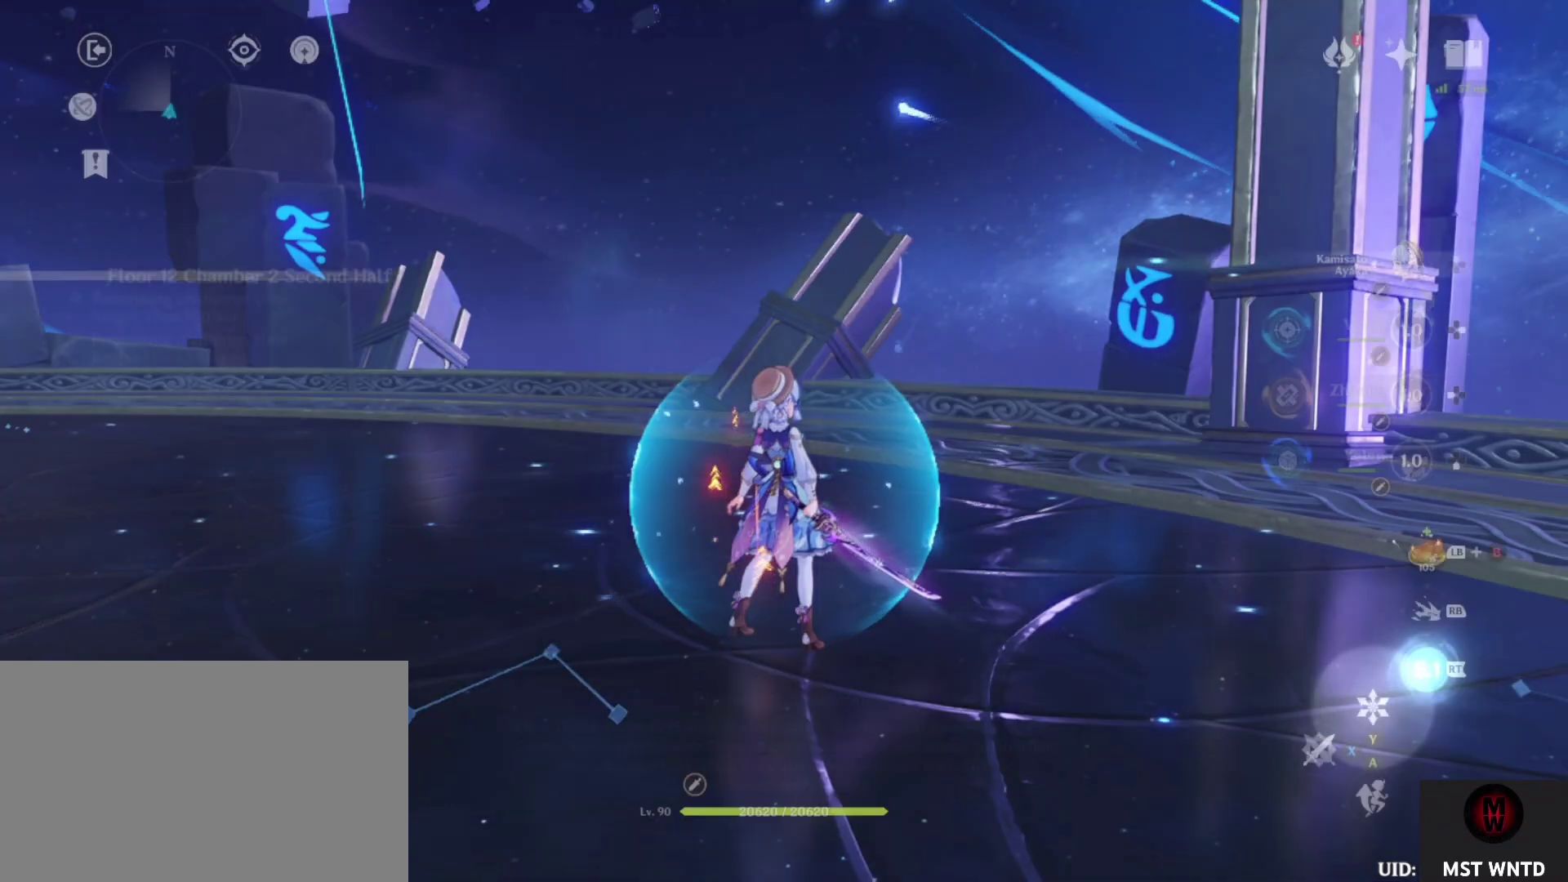
{"buttons": [], "left_stick": "center", "right_stick": "center", "events": []}